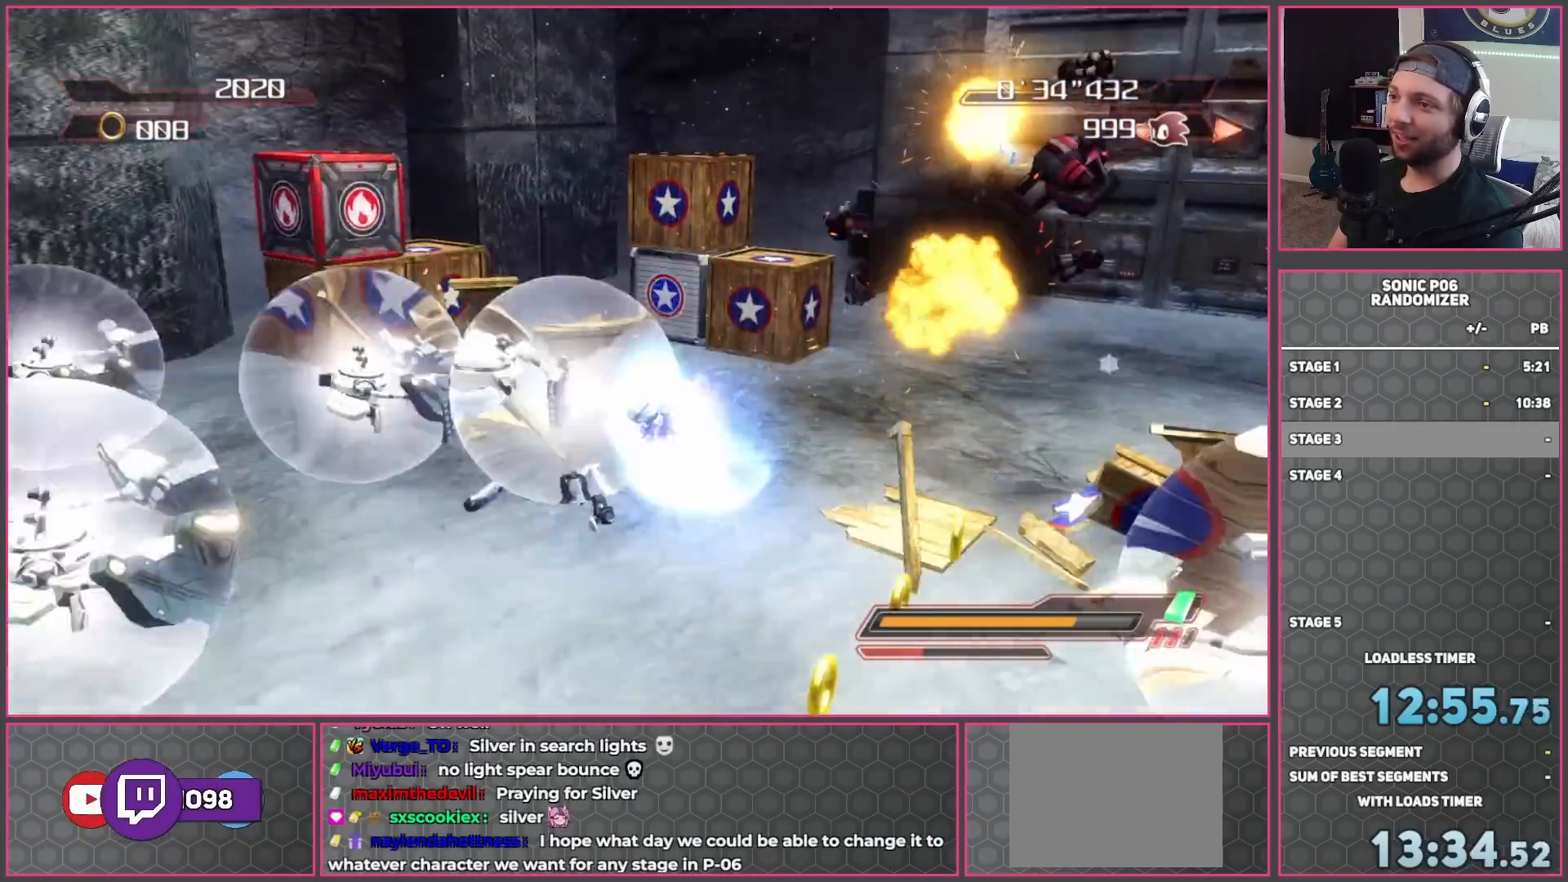
Gameplay with a controller (Xbox layout); each line is a JSON object with the inputs held at the frame after it. "button_events" lists button changes between this image and that frame as [ms after this image, input, new state], when the widget could be followed in between (sticks are given only as held states). Not read: L1.
{"buttons": [], "left_stick": "down", "right_stick": "center", "button_events": [[250, "A", "up"]]}
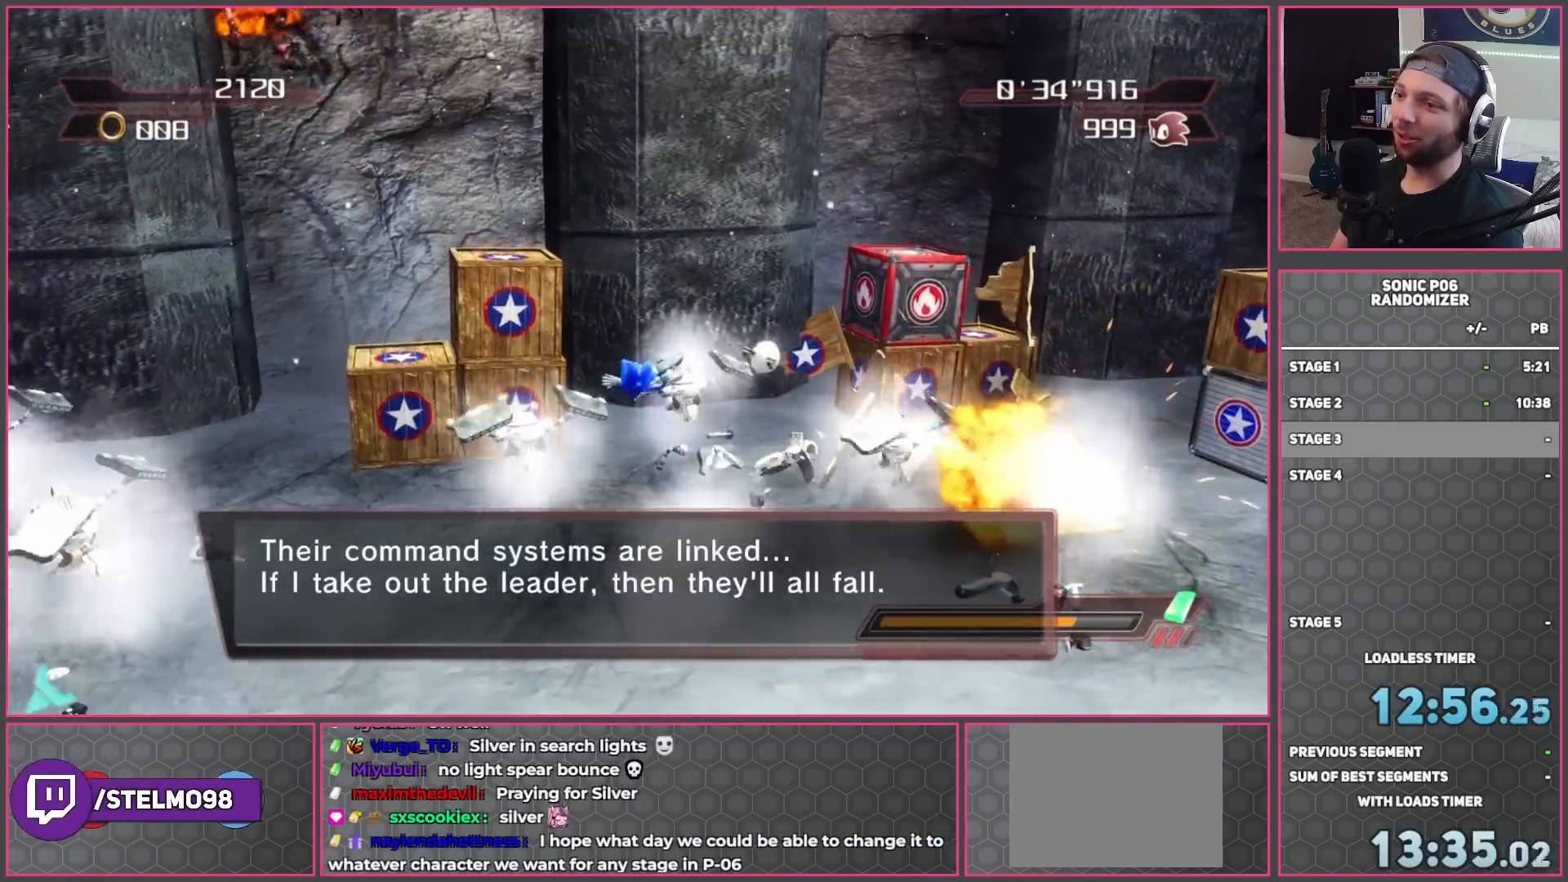
{"buttons": ["X"], "left_stick": "right", "right_stick": "center", "button_events": [[100, "A", "down"], [217, "A", "up"], [383, "X", "down"]]}
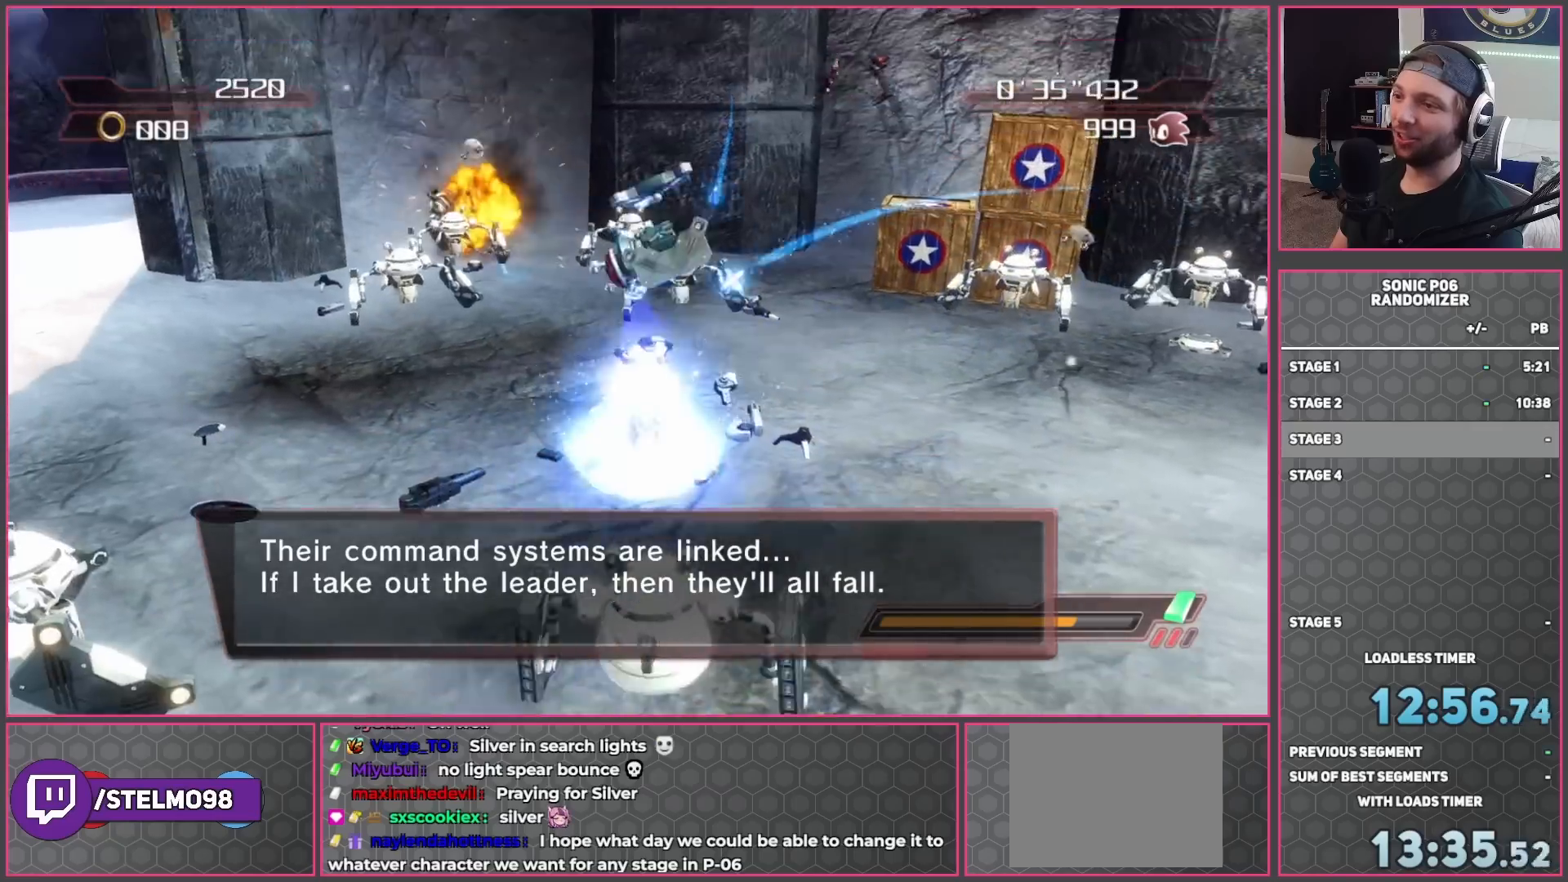
{"buttons": [], "left_stick": "right", "right_stick": "center", "button_events": [[117, "X", "up"], [250, "A", "down"], [500, "A", "up"]]}
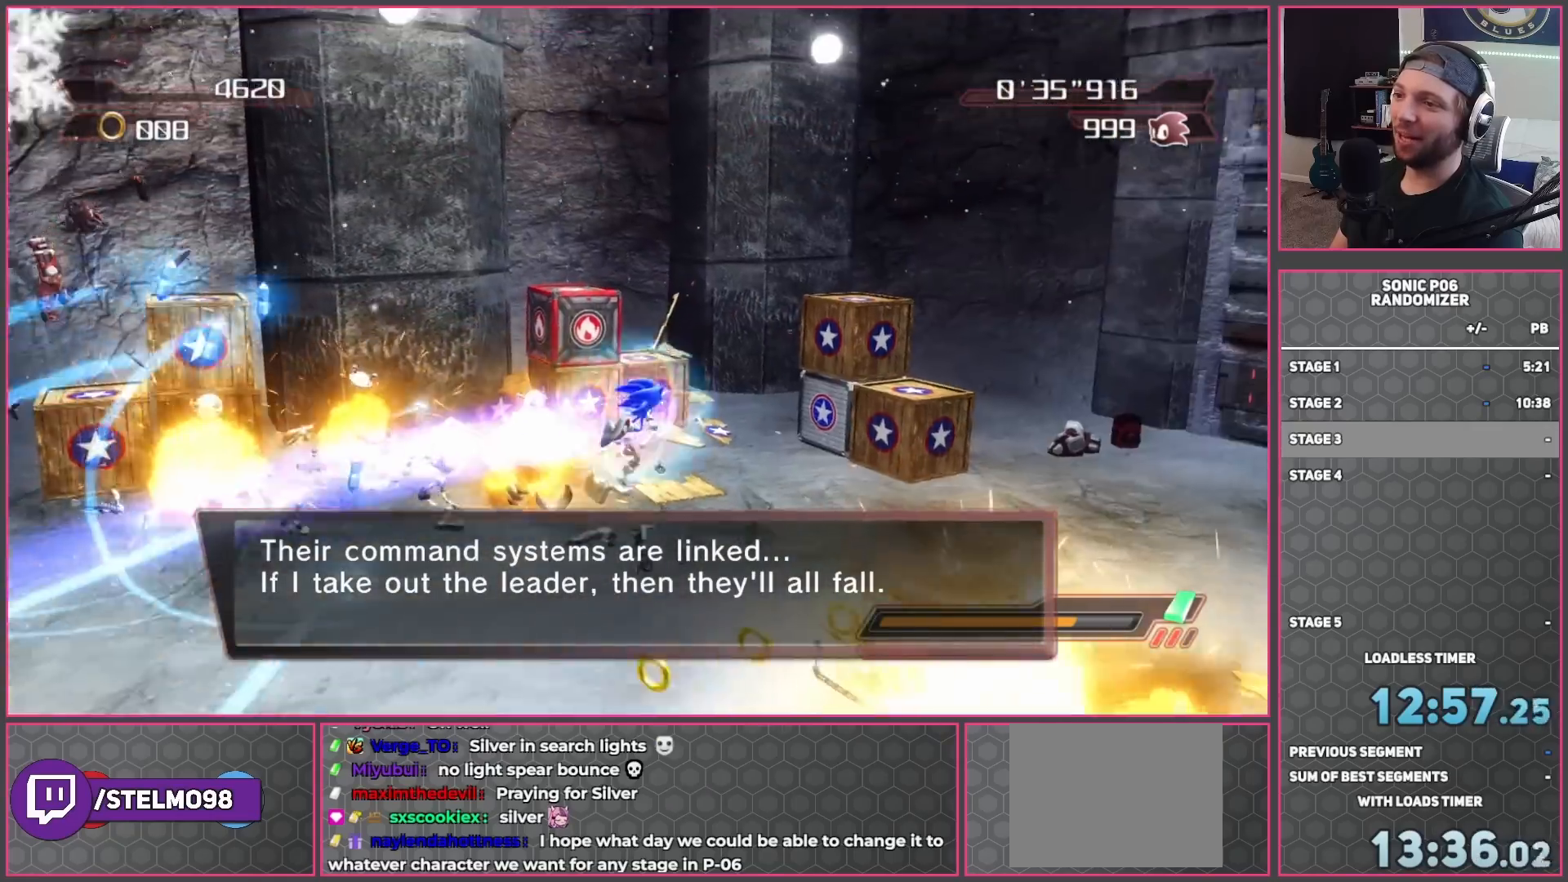
{"buttons": ["DPAD_LEFT"], "left_stick": "up-right", "right_stick": "center", "button_events": [[500, "DPAD_LEFT", "down"]]}
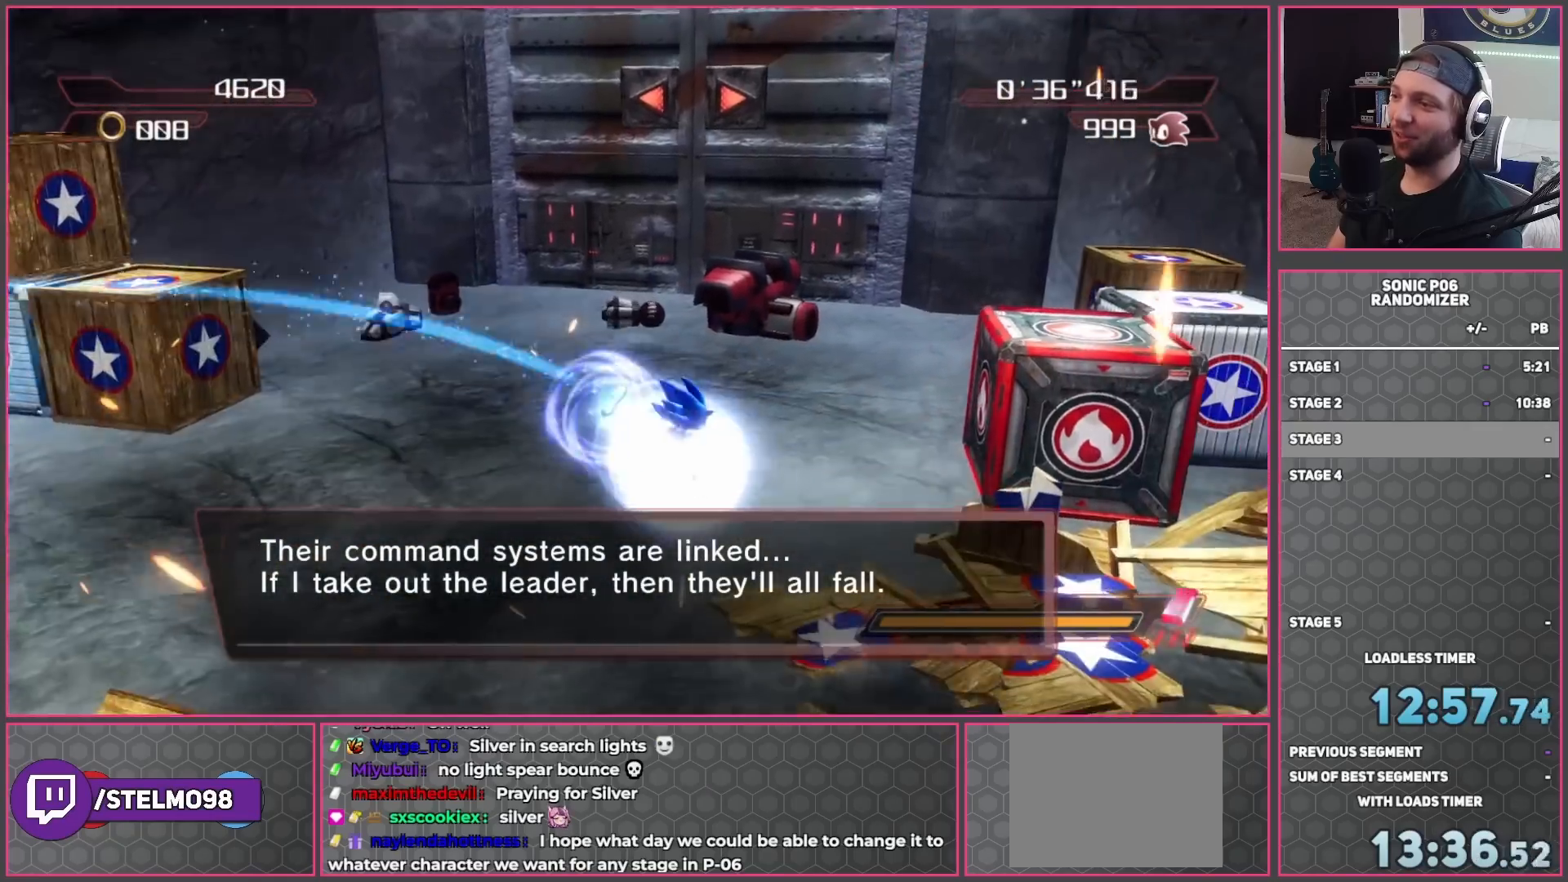
{"buttons": [], "left_stick": "down", "right_stick": "center", "button_events": [[83, "DPAD_LEFT", "up"], [133, "DPAD_LEFT", "down"], [367, "DPAD_LEFT", "up"]]}
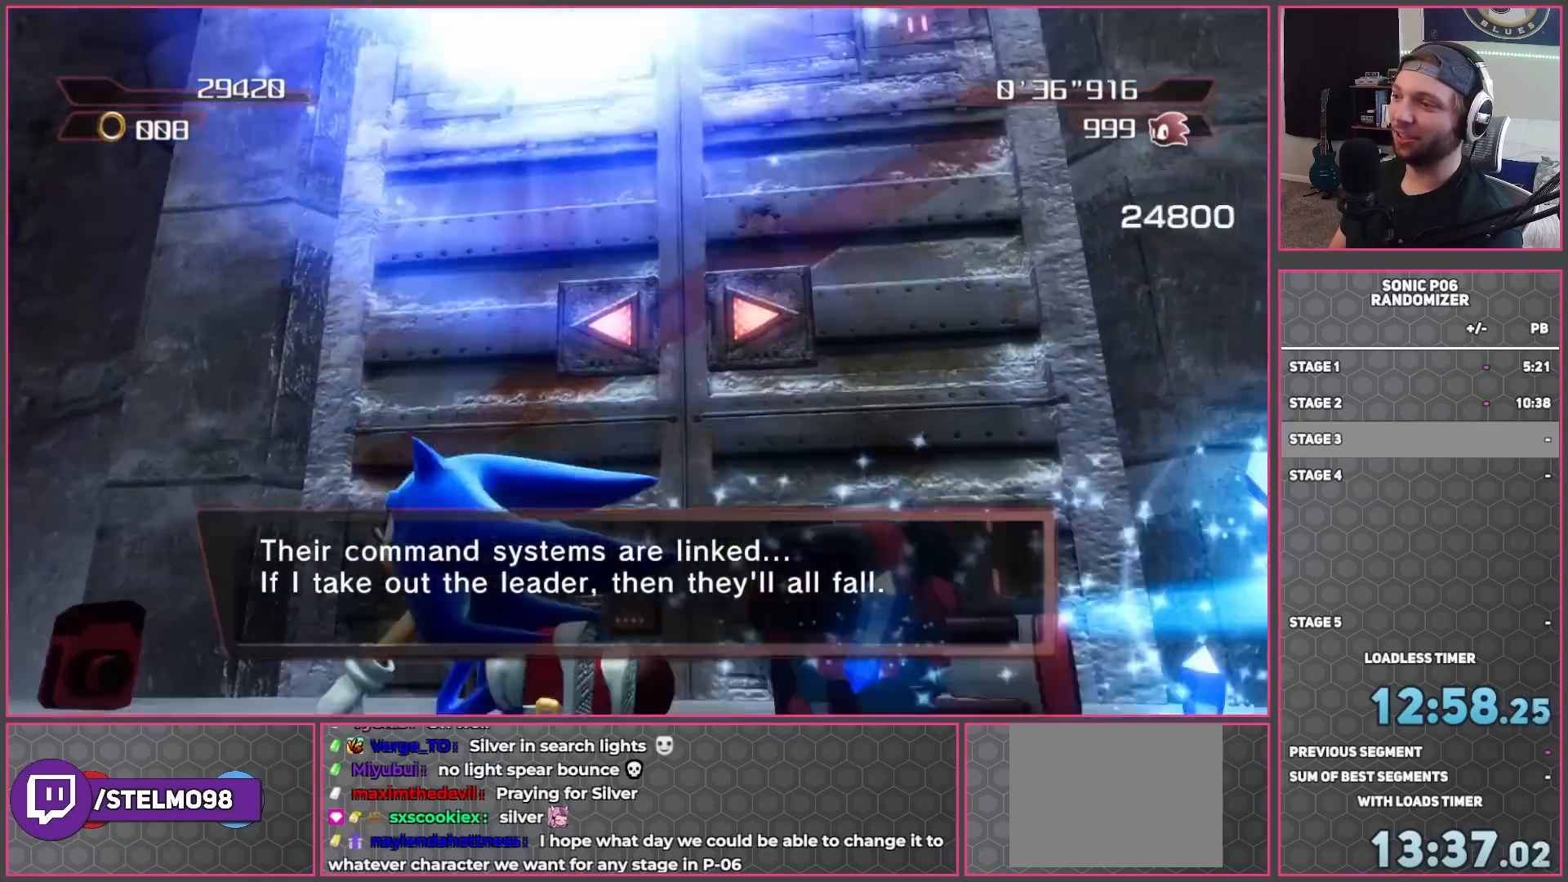
{"buttons": ["A"], "left_stick": "left", "right_stick": "center", "button_events": [[83, "A", "down"]]}
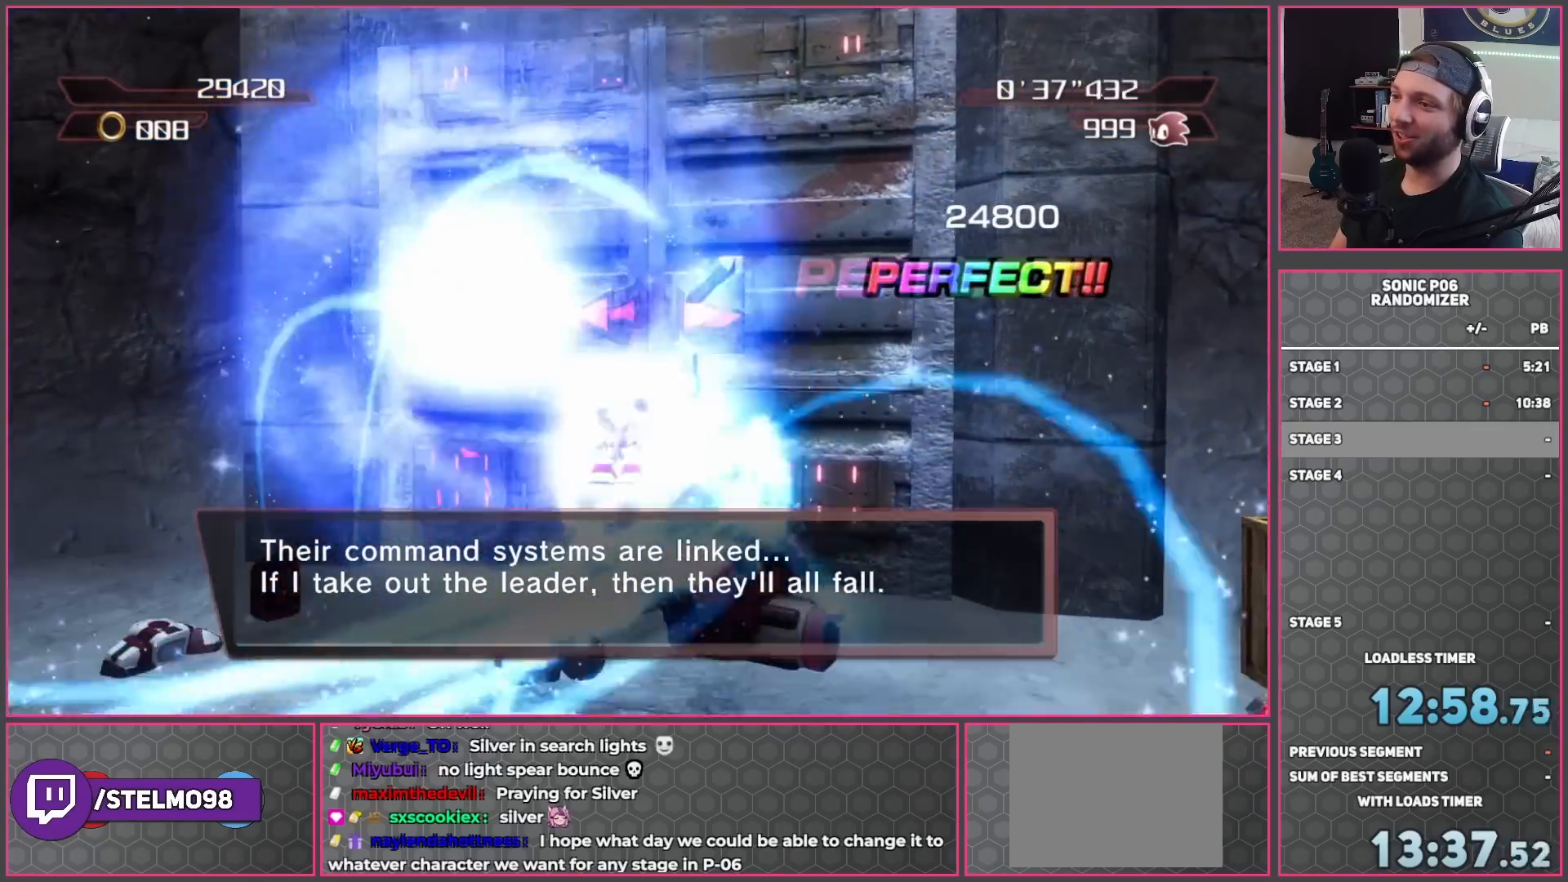
{"buttons": [], "left_stick": "up-left", "right_stick": "center", "button_events": [[300, "A", "up"]]}
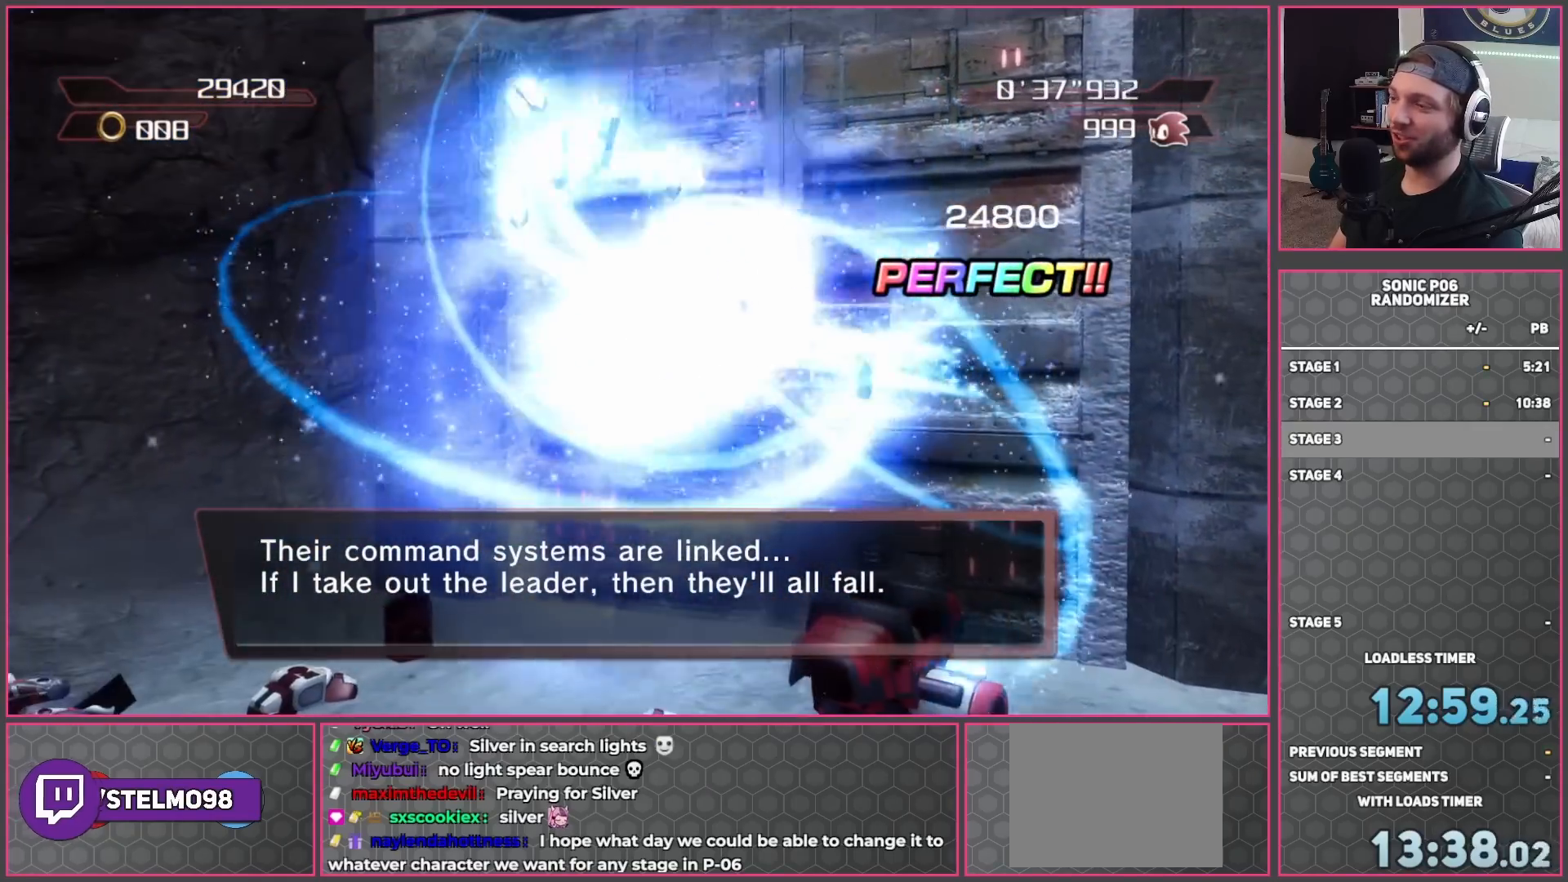
{"buttons": [], "left_stick": "center", "right_stick": "center", "button_events": []}
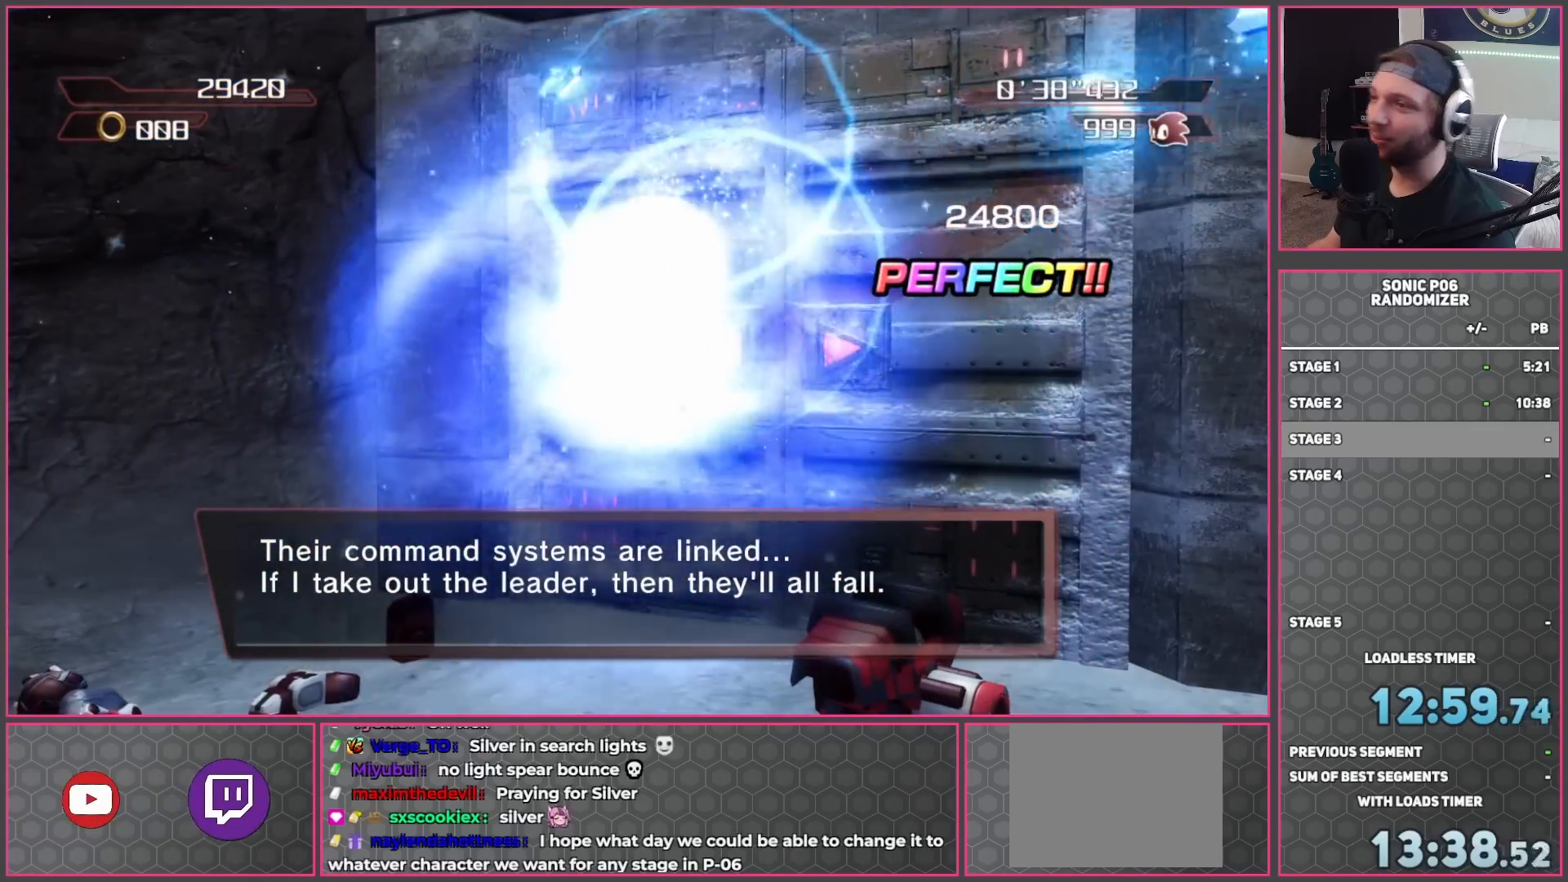
{"buttons": [], "left_stick": "center", "right_stick": "center", "button_events": []}
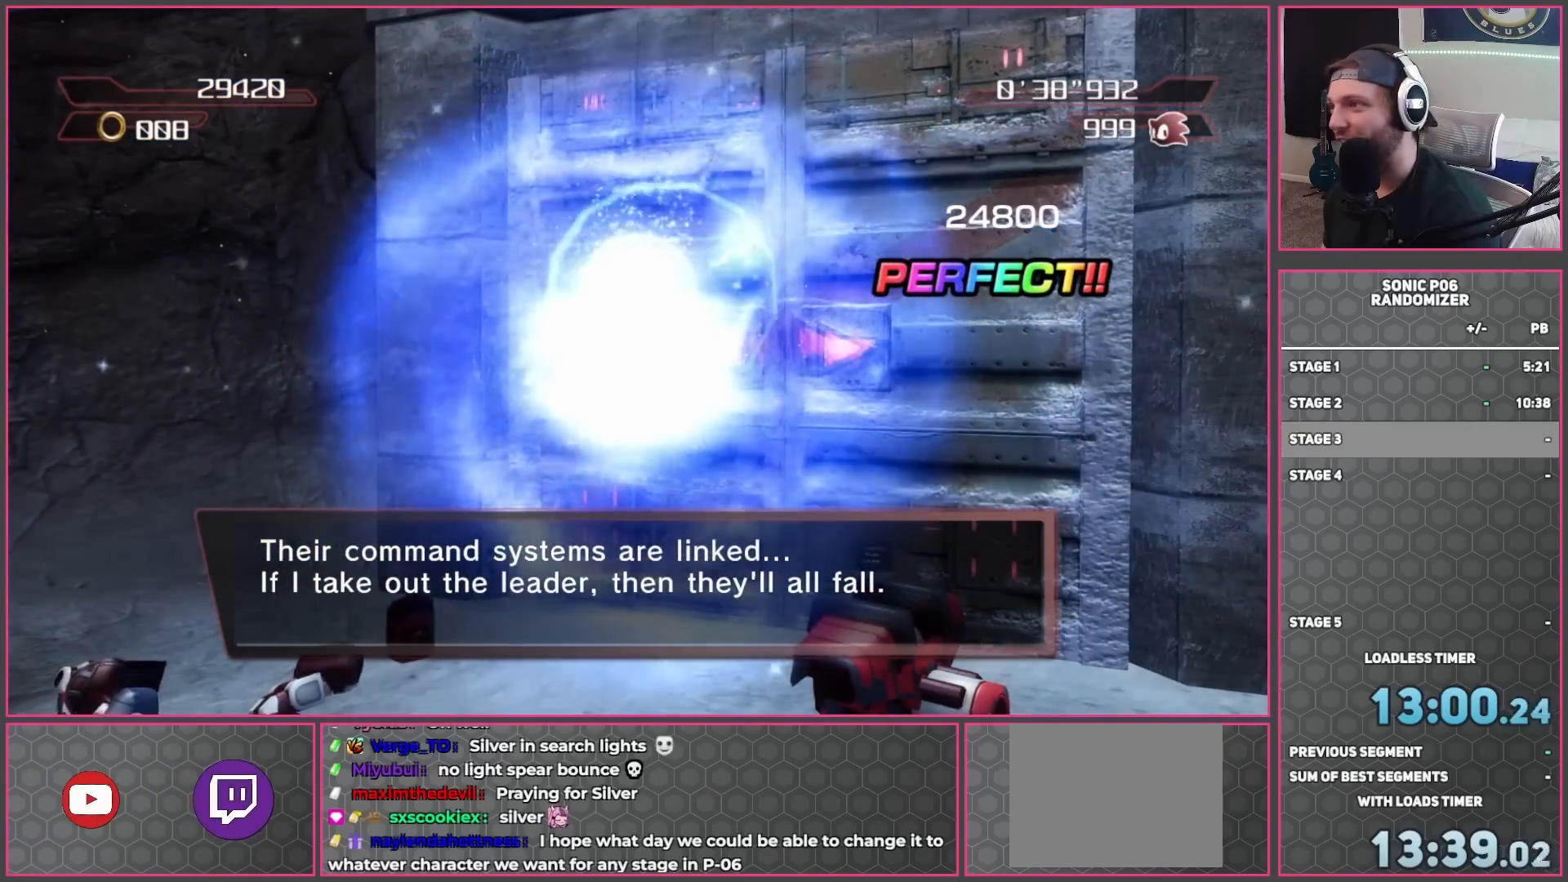
{"buttons": [], "left_stick": "center", "right_stick": "center", "button_events": []}
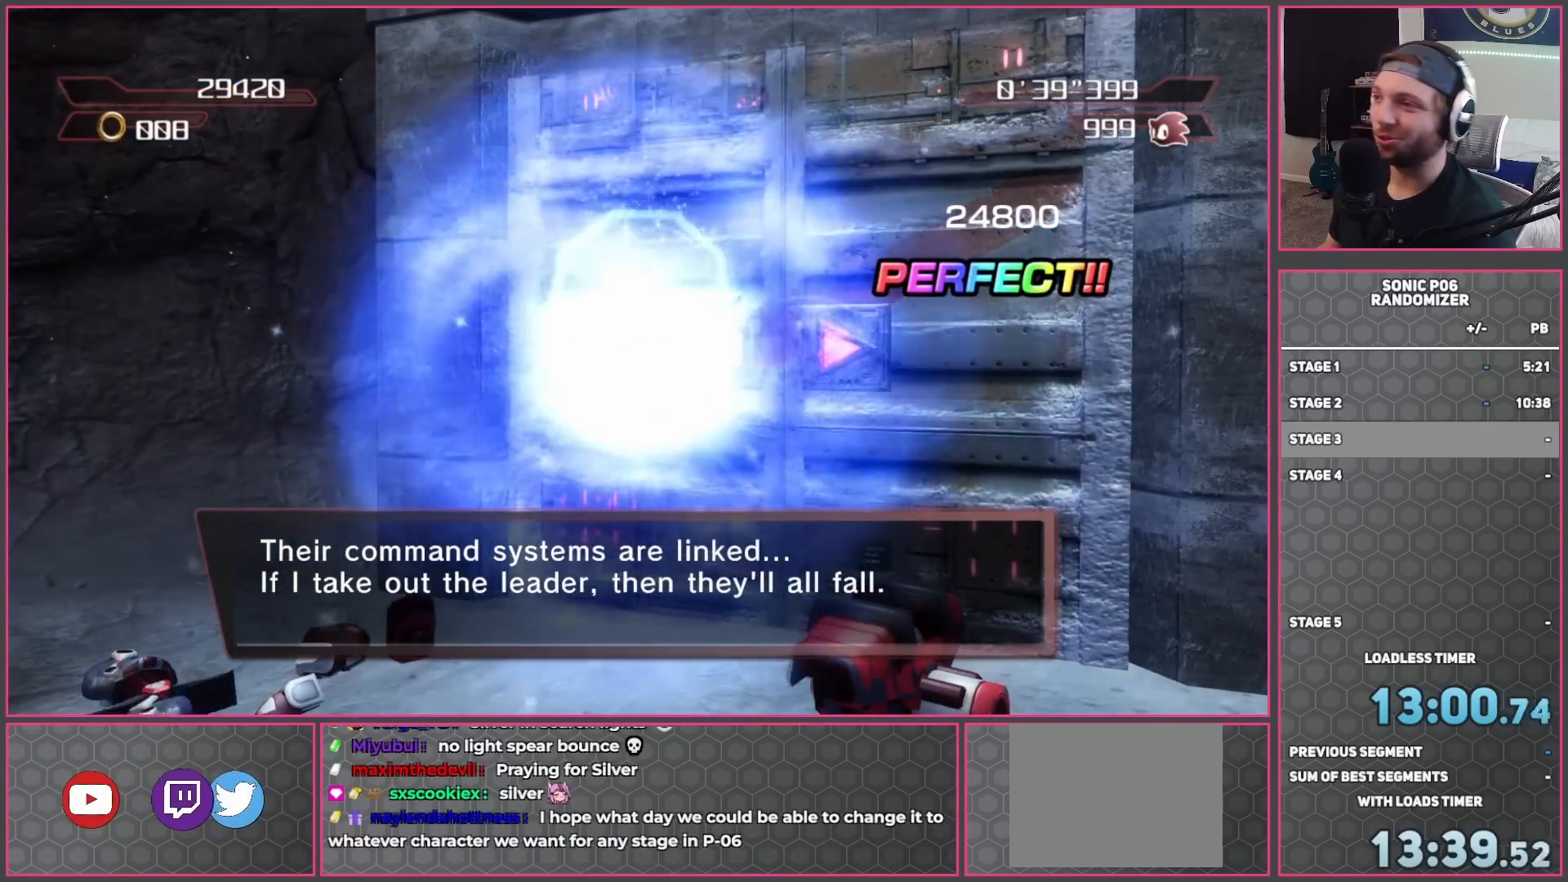
{"buttons": [], "left_stick": "center", "right_stick": "center", "button_events": []}
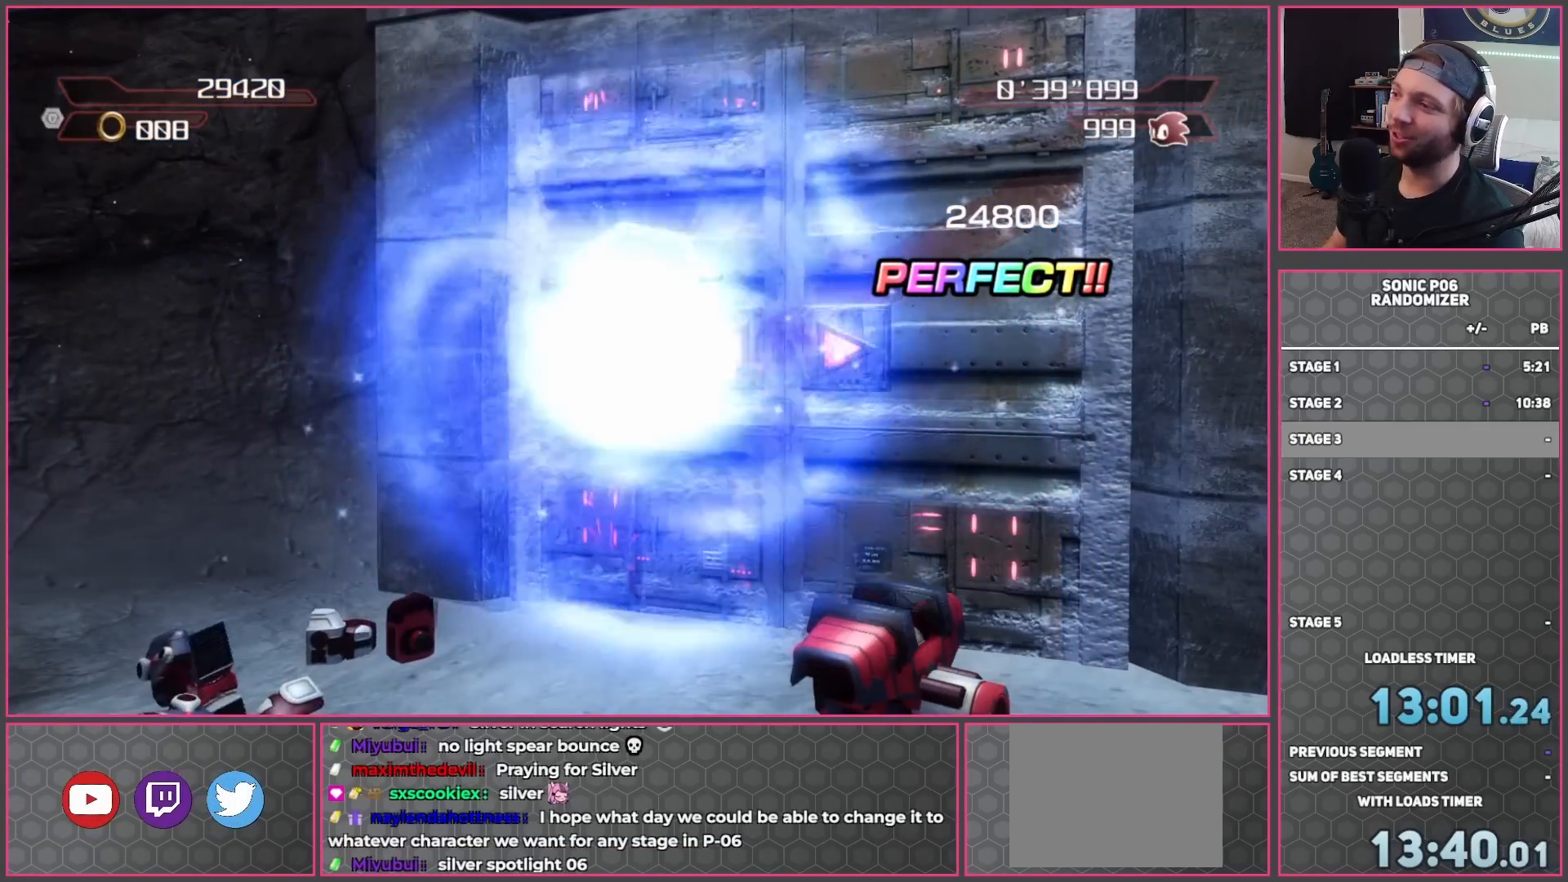
{"buttons": [], "left_stick": "center", "right_stick": "center", "button_events": []}
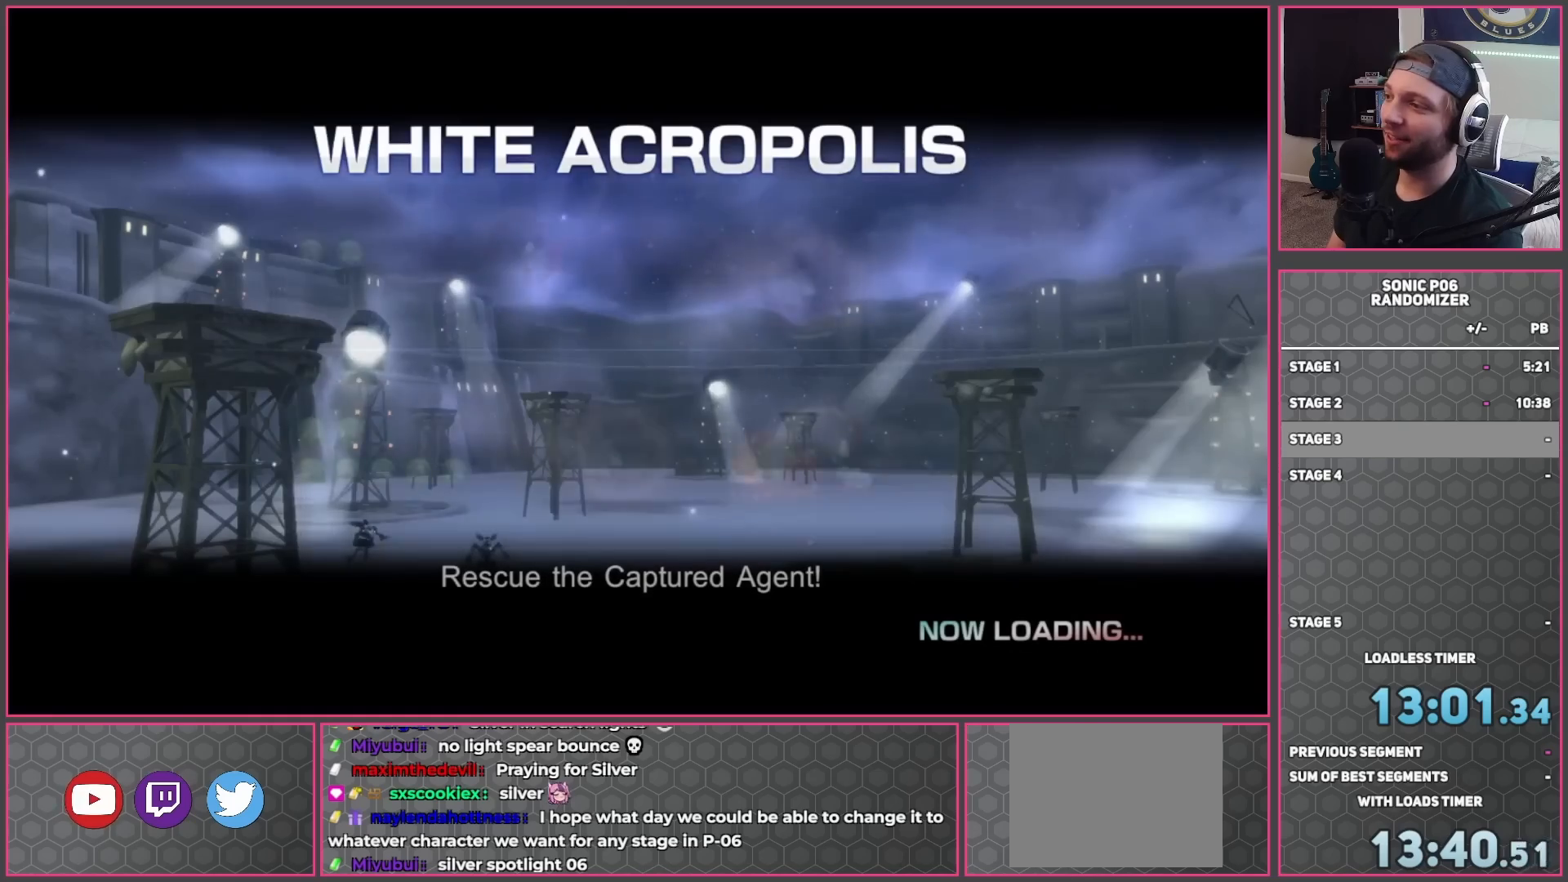
{"buttons": [], "left_stick": "center", "right_stick": "center", "button_events": []}
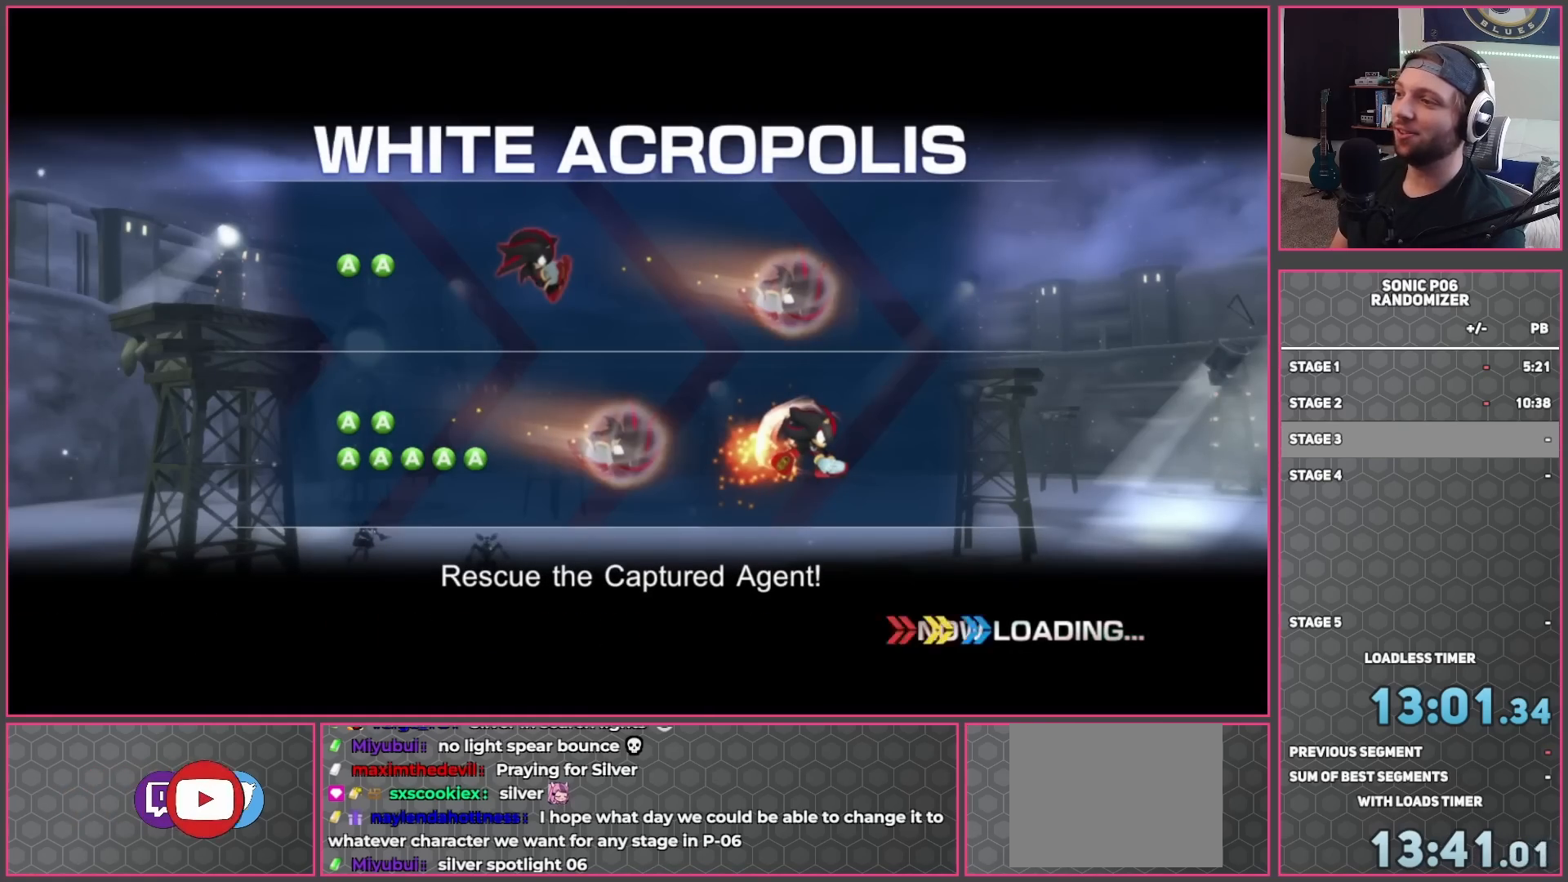
{"buttons": [], "left_stick": "center", "right_stick": "center", "button_events": []}
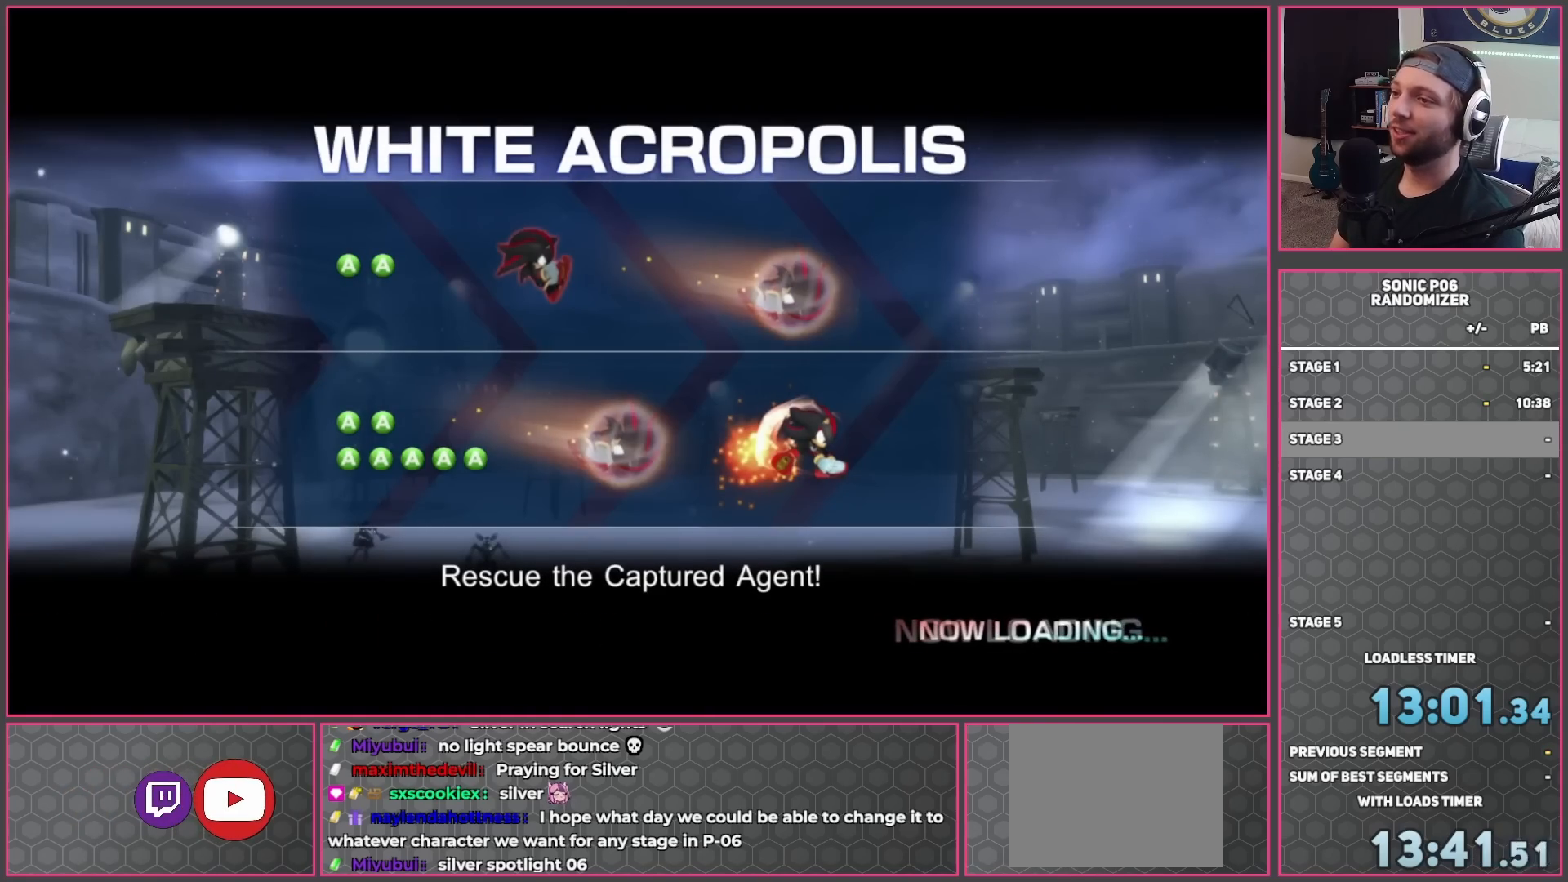
{"buttons": [], "left_stick": "up", "right_stick": "center", "button_events": []}
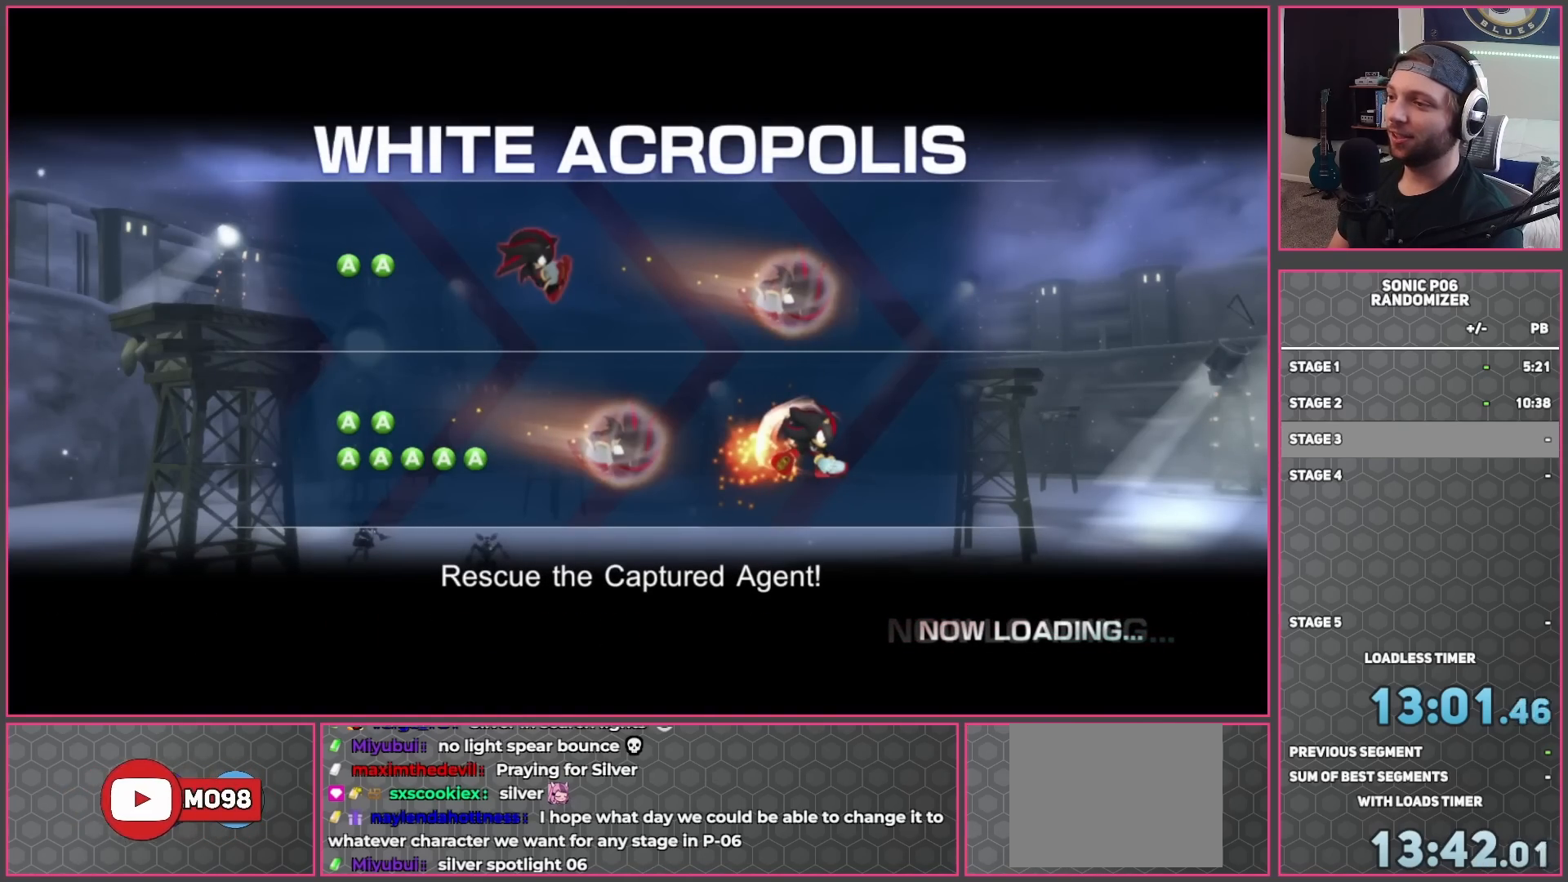
{"buttons": [], "left_stick": "up", "right_stick": "center", "button_events": []}
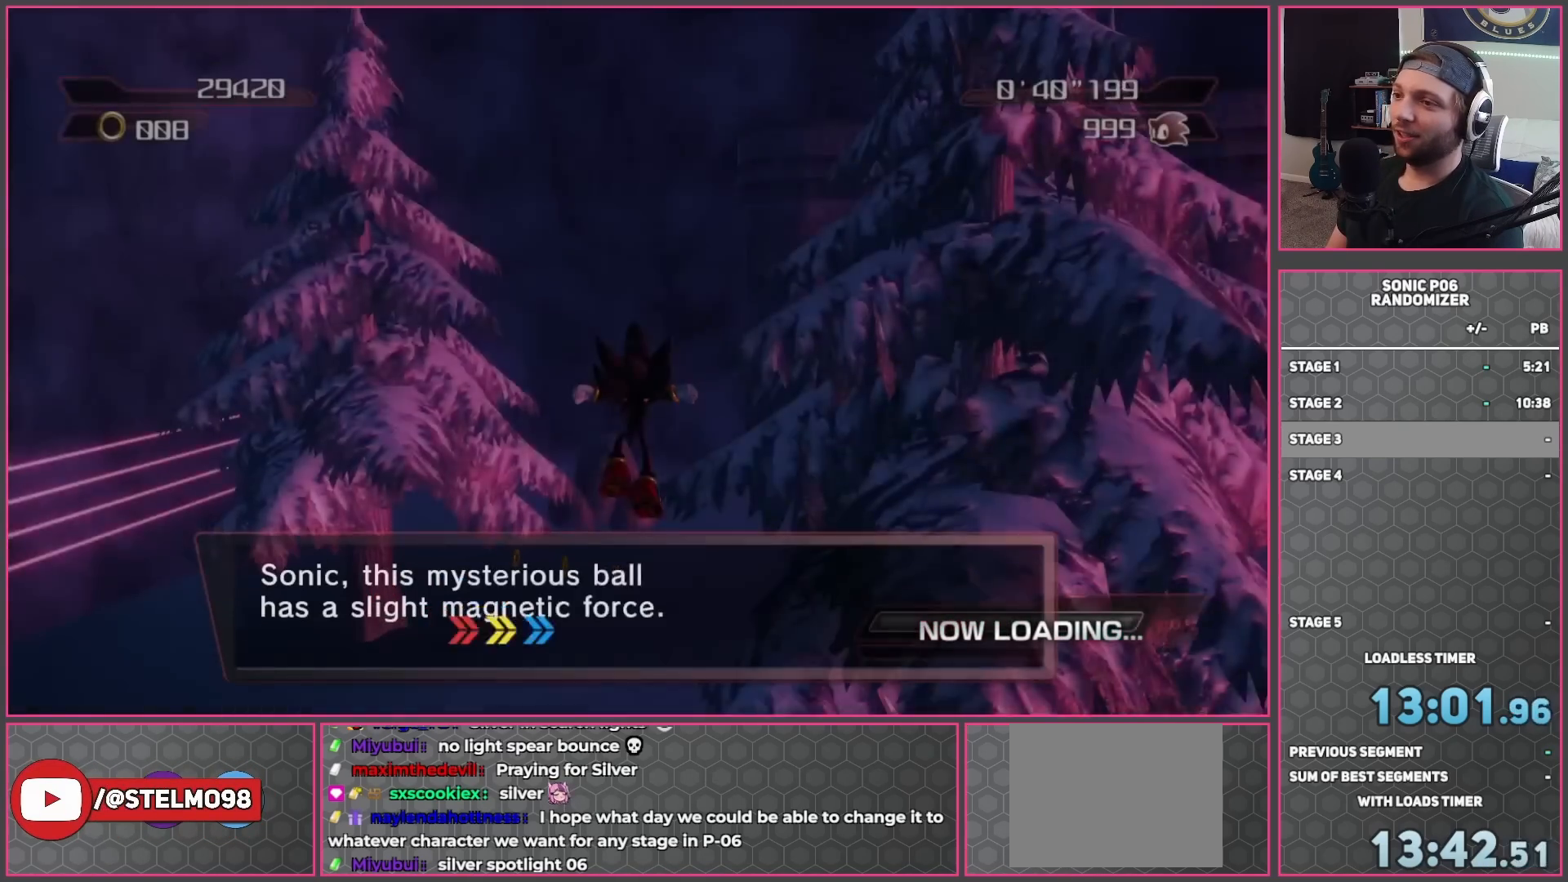
{"buttons": [], "left_stick": "up", "right_stick": "center", "button_events": []}
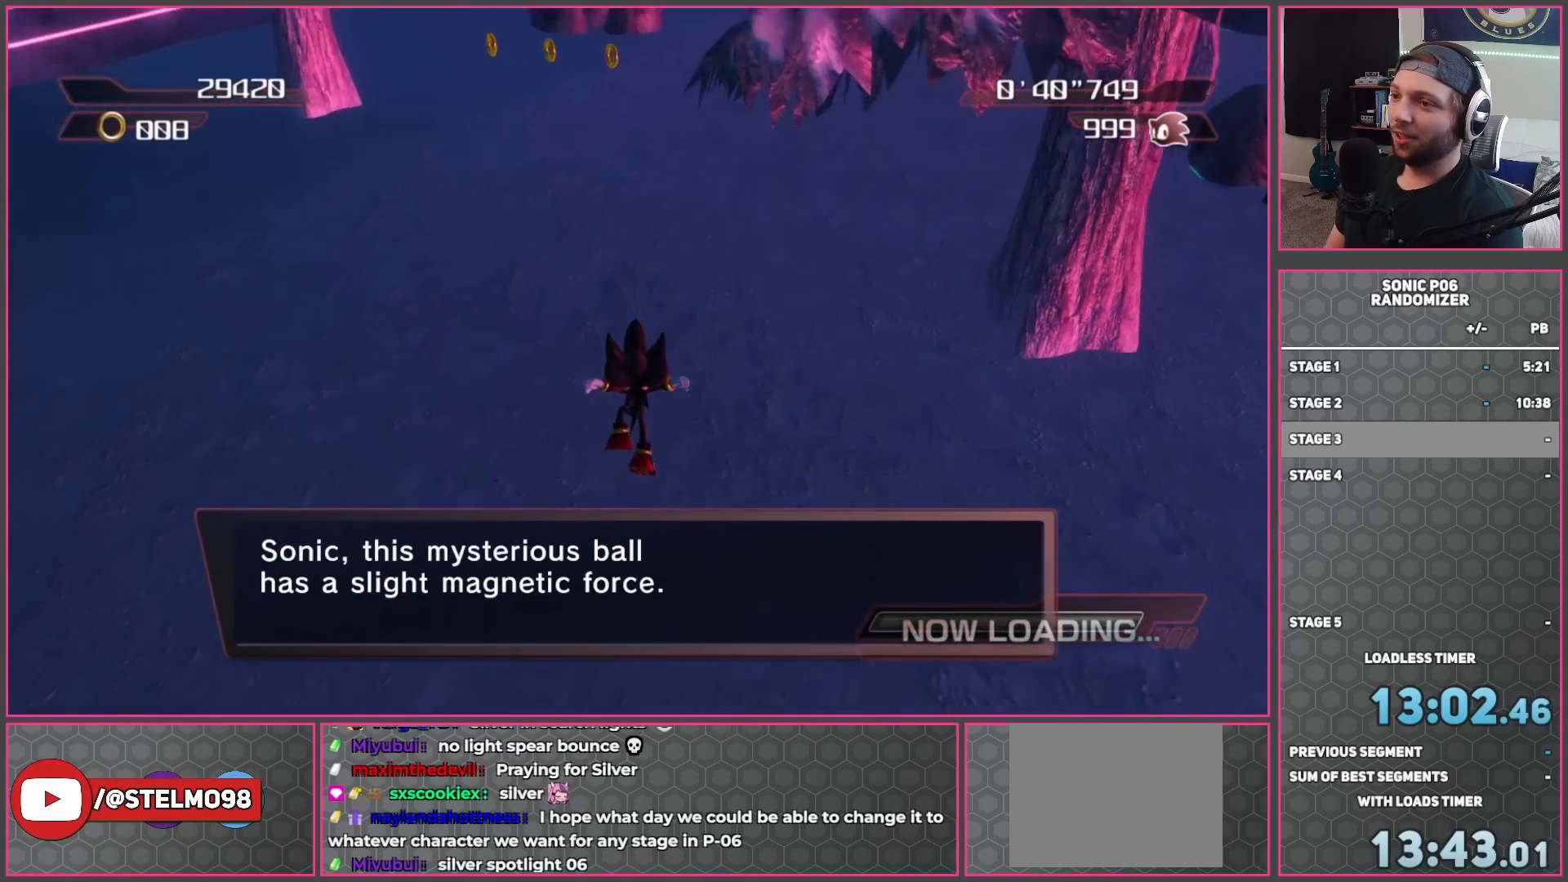
{"buttons": [], "left_stick": "up", "right_stick": "center", "button_events": []}
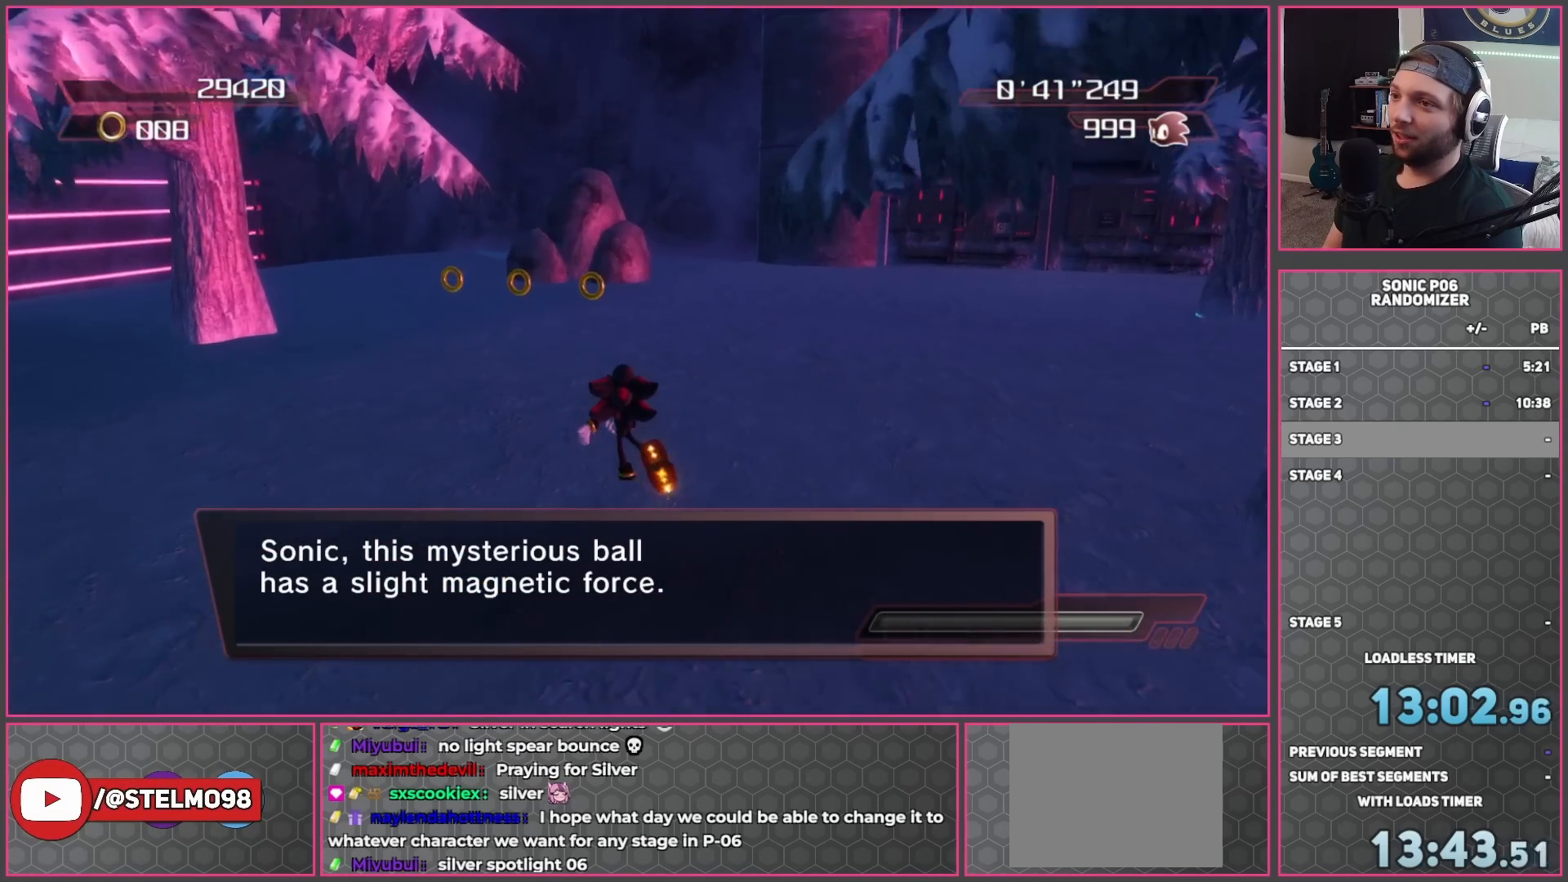
{"buttons": [], "left_stick": "up-right", "right_stick": "down-right", "button_events": []}
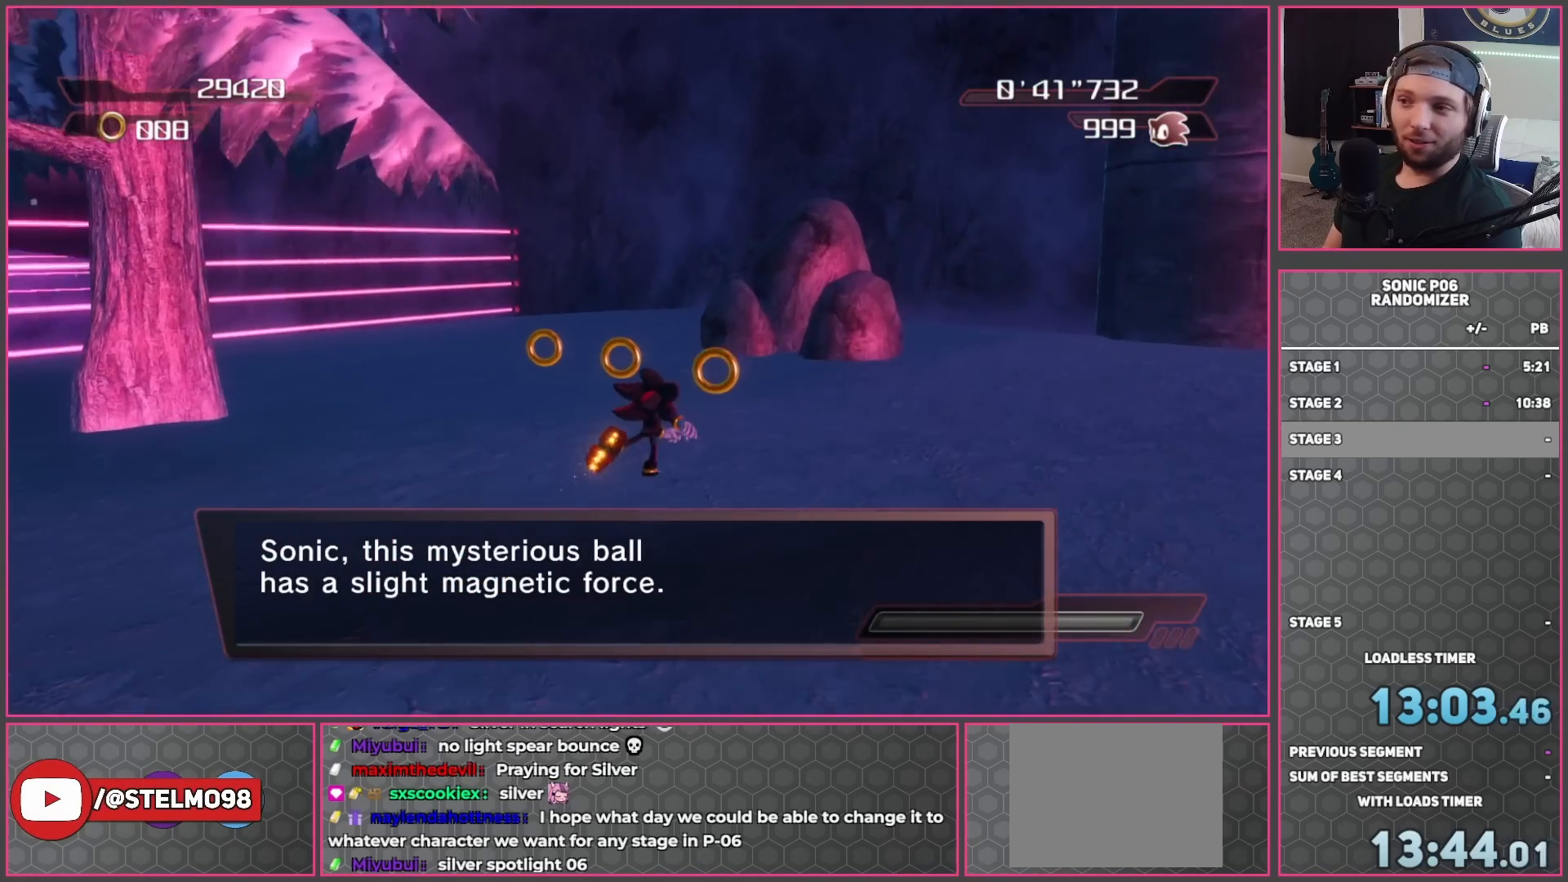
{"buttons": [], "left_stick": "down", "right_stick": "center", "button_events": []}
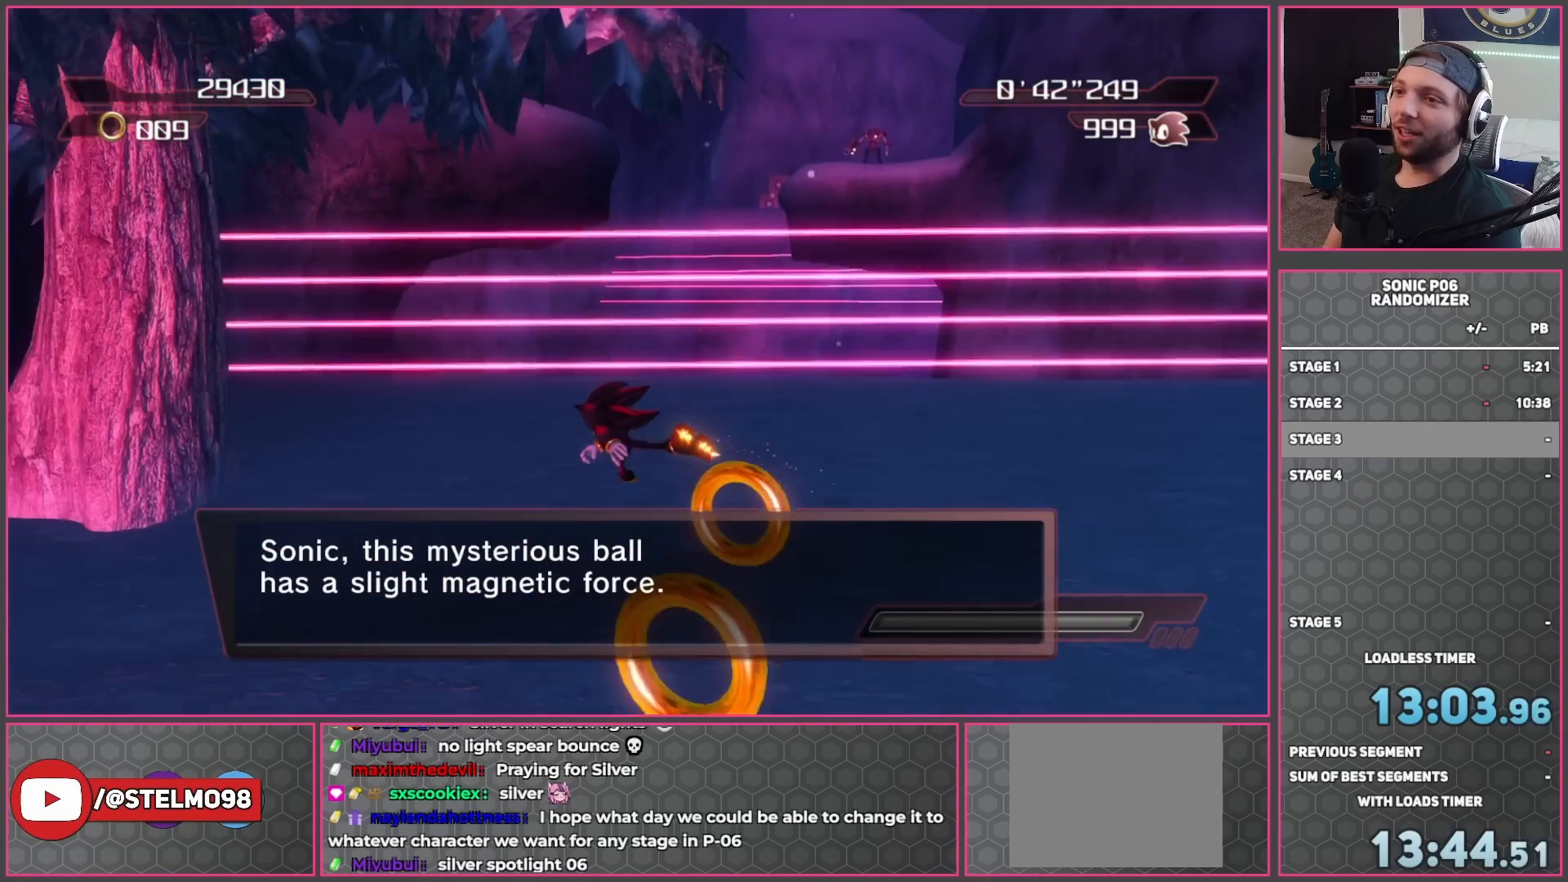
{"buttons": [], "left_stick": "down-right", "right_stick": "center", "button_events": []}
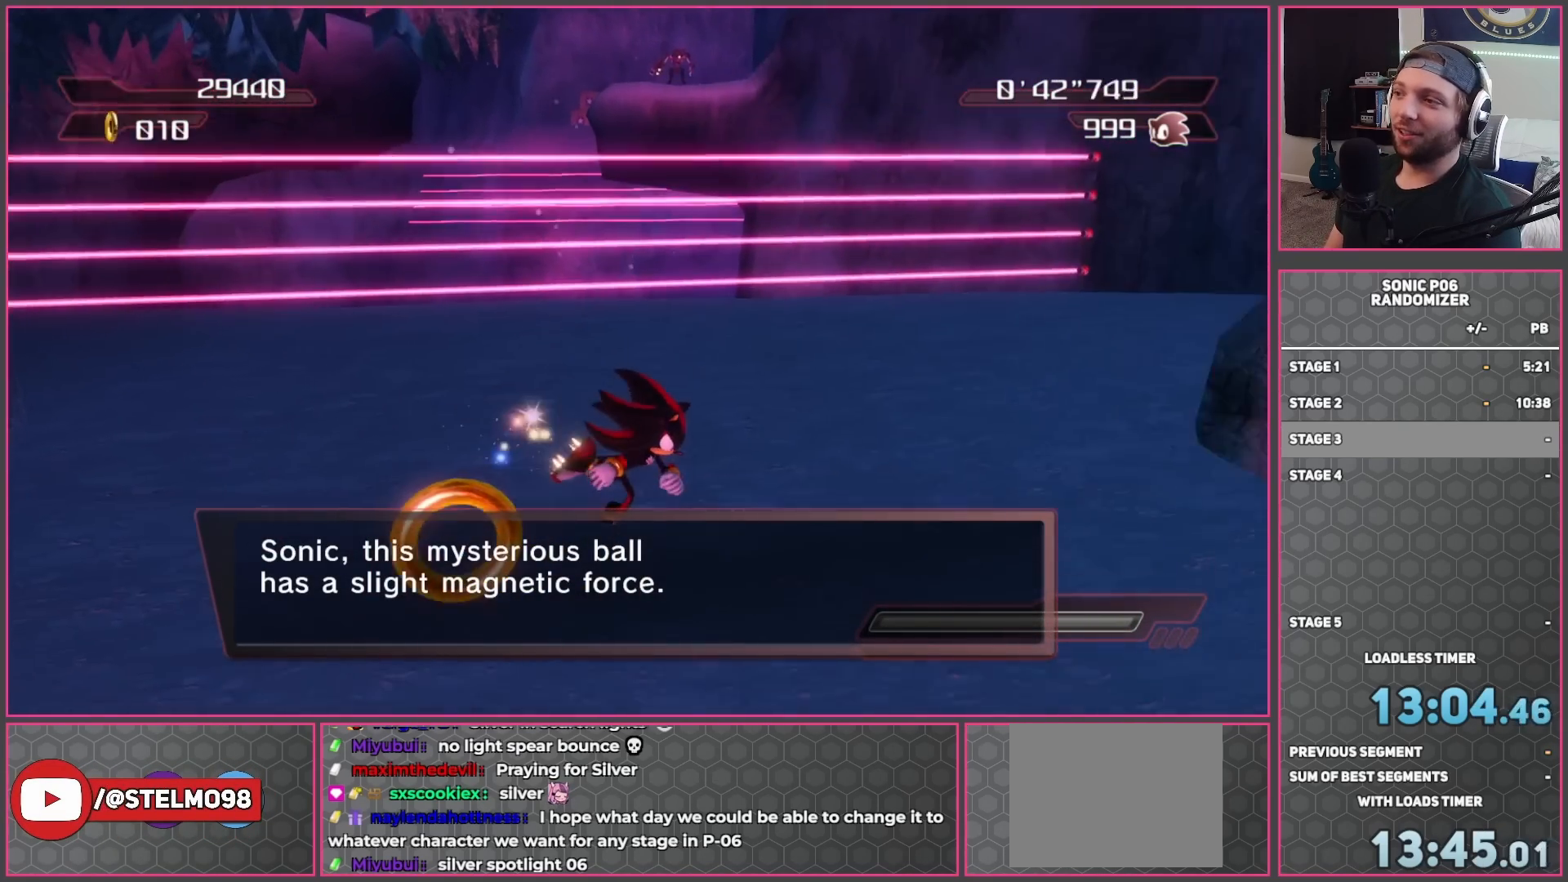
{"buttons": [], "left_stick": "up", "right_stick": "center", "button_events": [[133, "A", "down"], [183, "A", "up"]]}
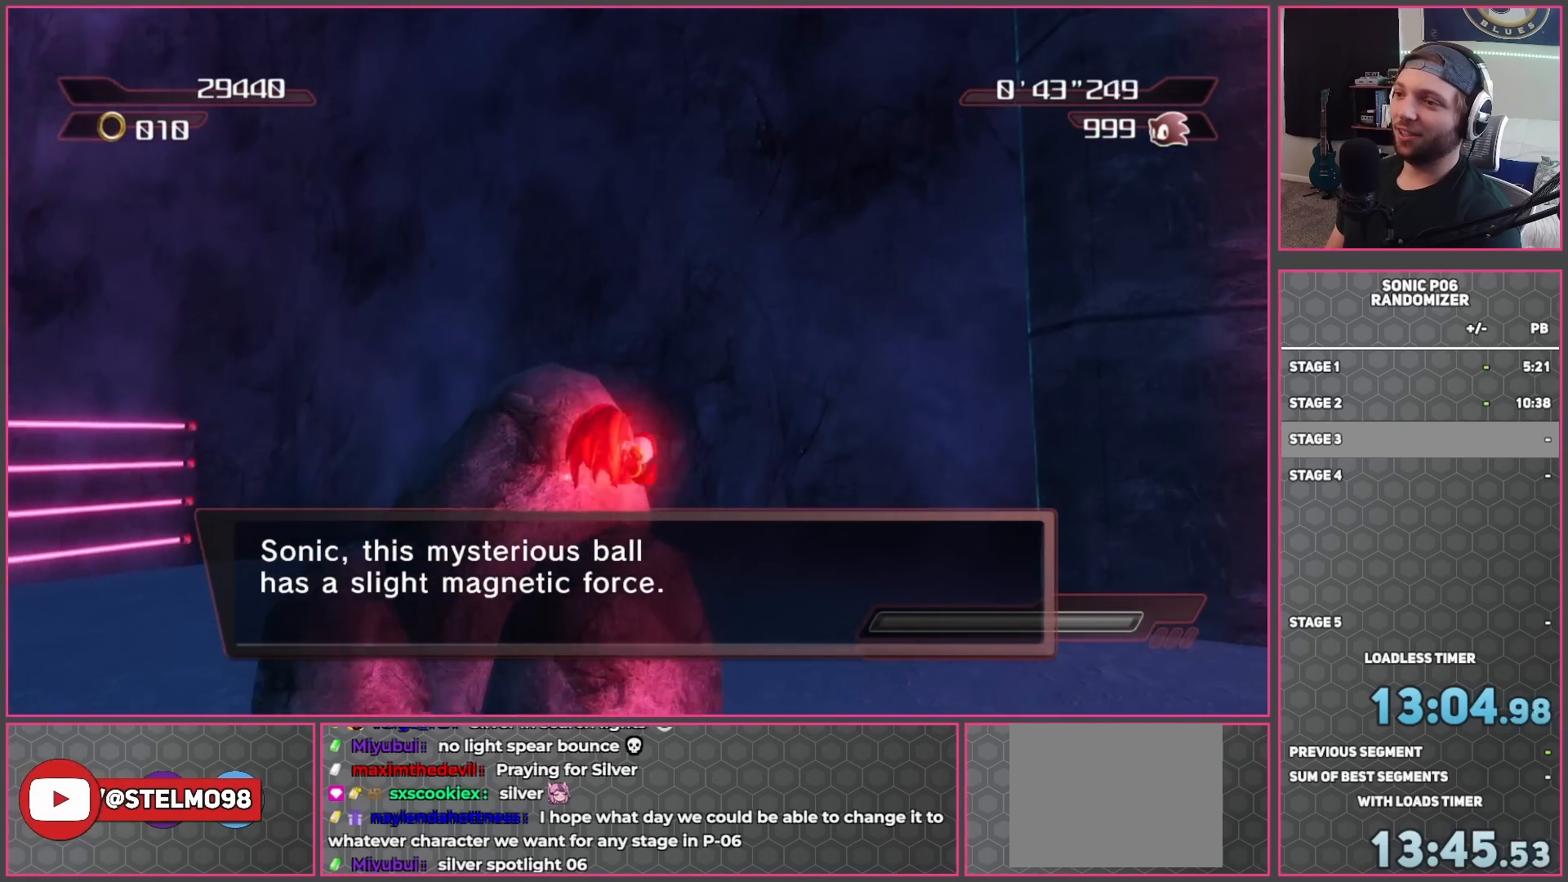
{"buttons": [], "left_stick": "down", "right_stick": "center", "button_events": []}
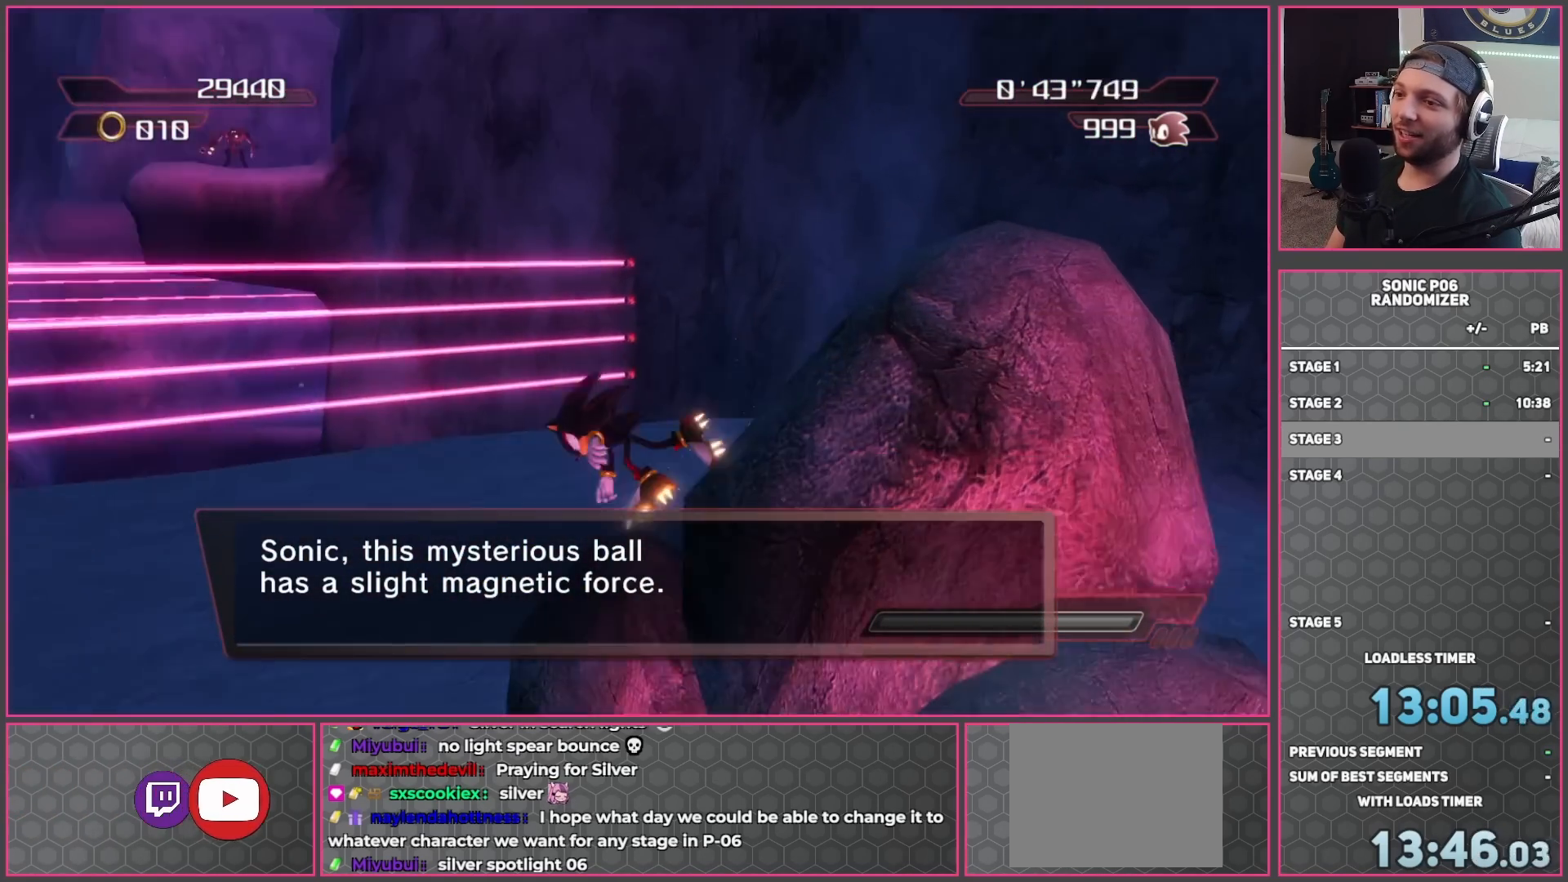
{"buttons": [], "left_stick": "down-right", "right_stick": "center", "button_events": []}
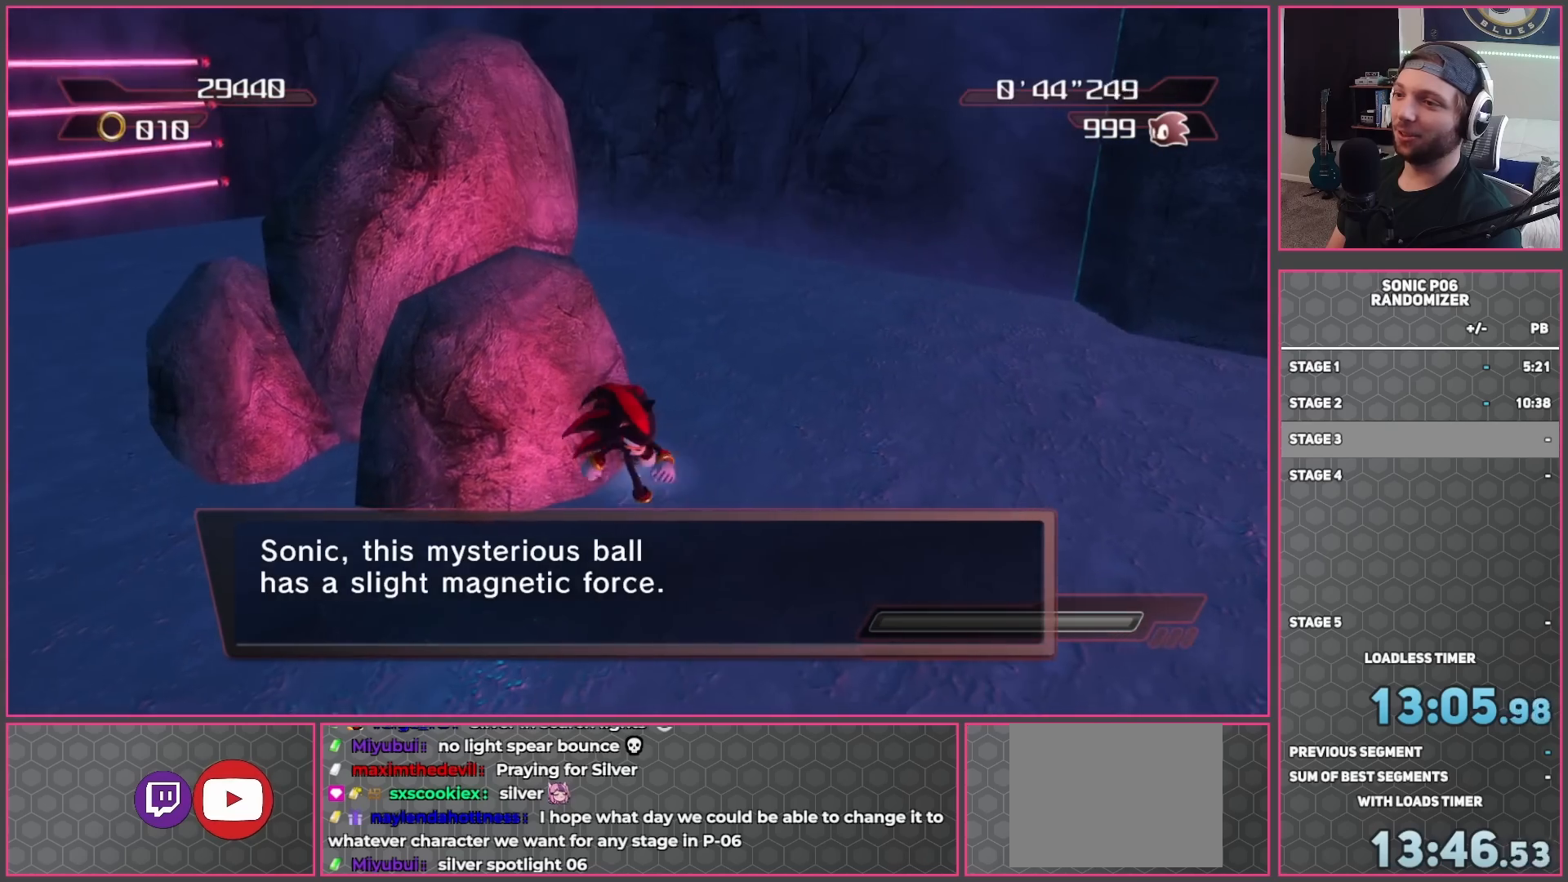
{"buttons": [], "left_stick": "down", "right_stick": "center", "button_events": []}
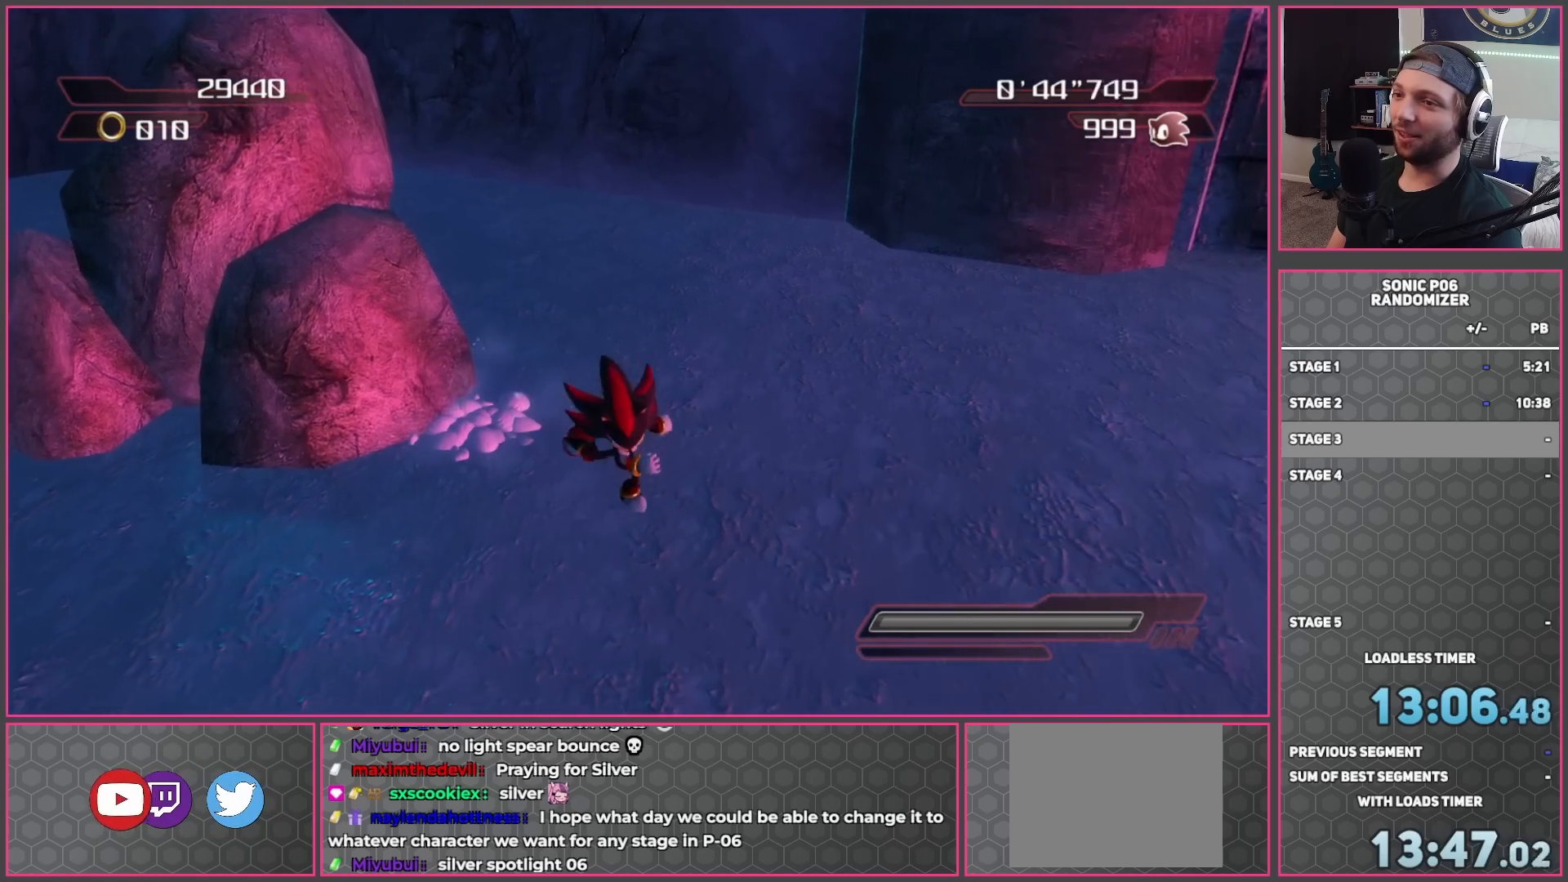
{"buttons": [], "left_stick": "up-right", "right_stick": "center", "button_events": [[283, "A", "down"], [383, "A", "up"]]}
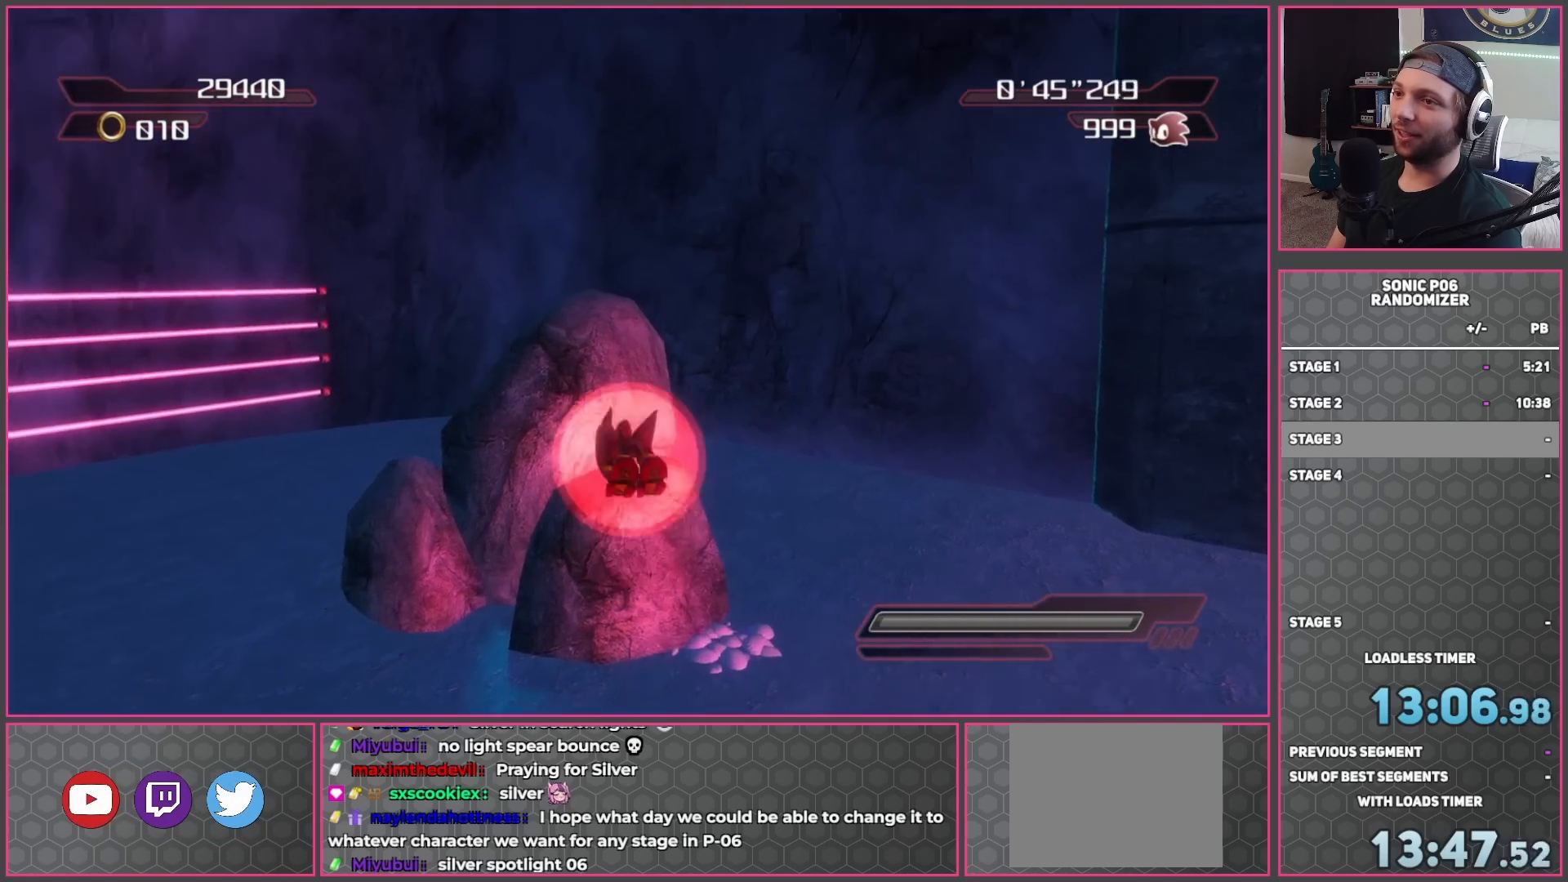
{"buttons": ["A"], "left_stick": "up-left", "right_stick": "center", "button_events": [[300, "A", "down"]]}
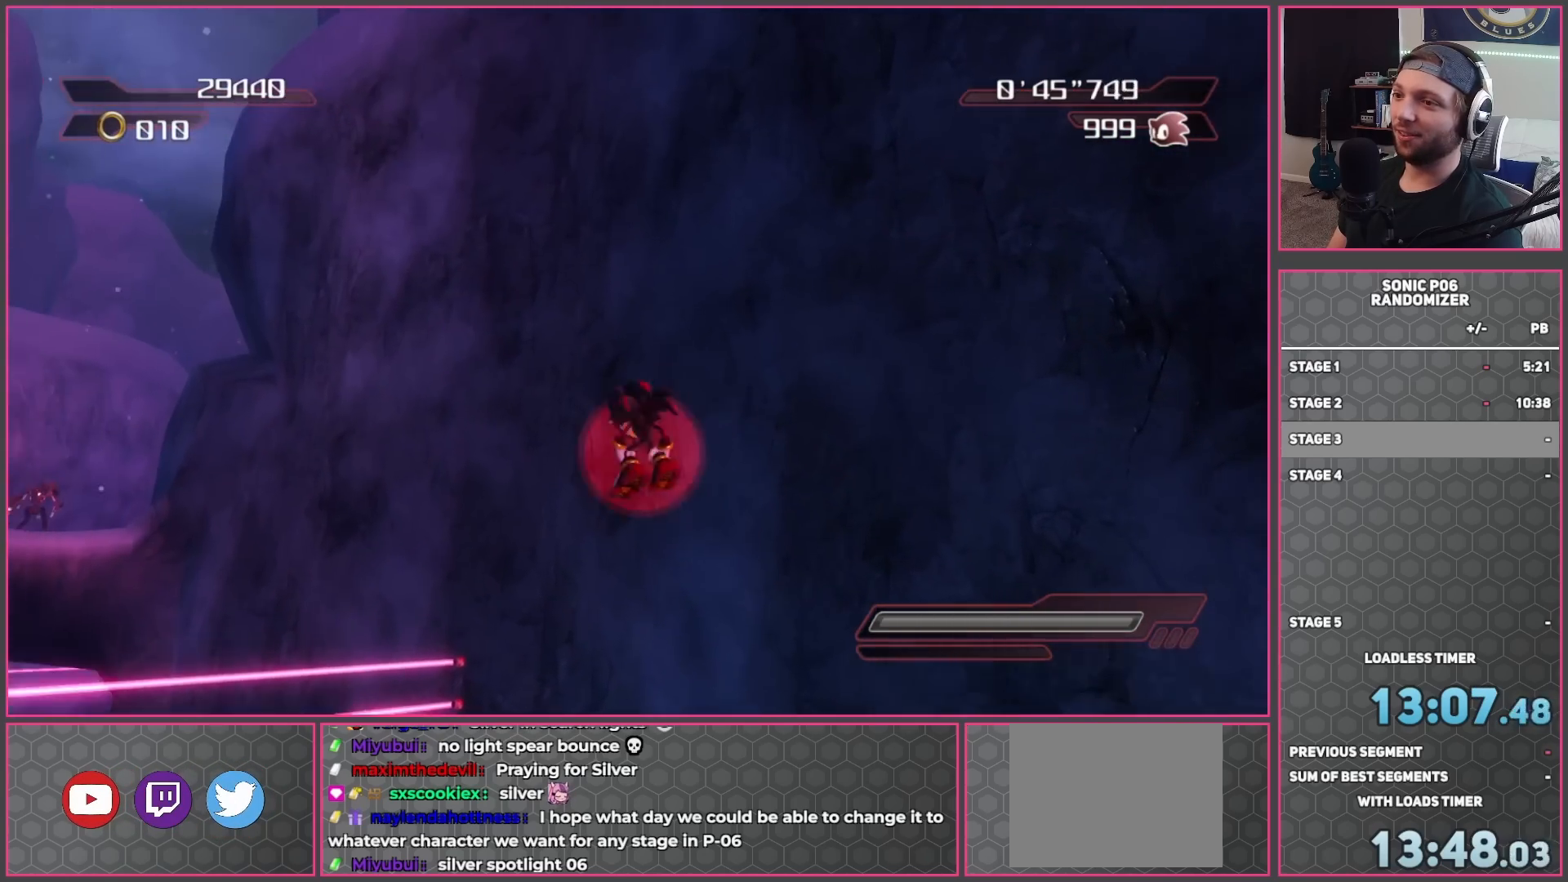
{"buttons": ["A"], "left_stick": "up-left", "right_stick": "center", "button_events": []}
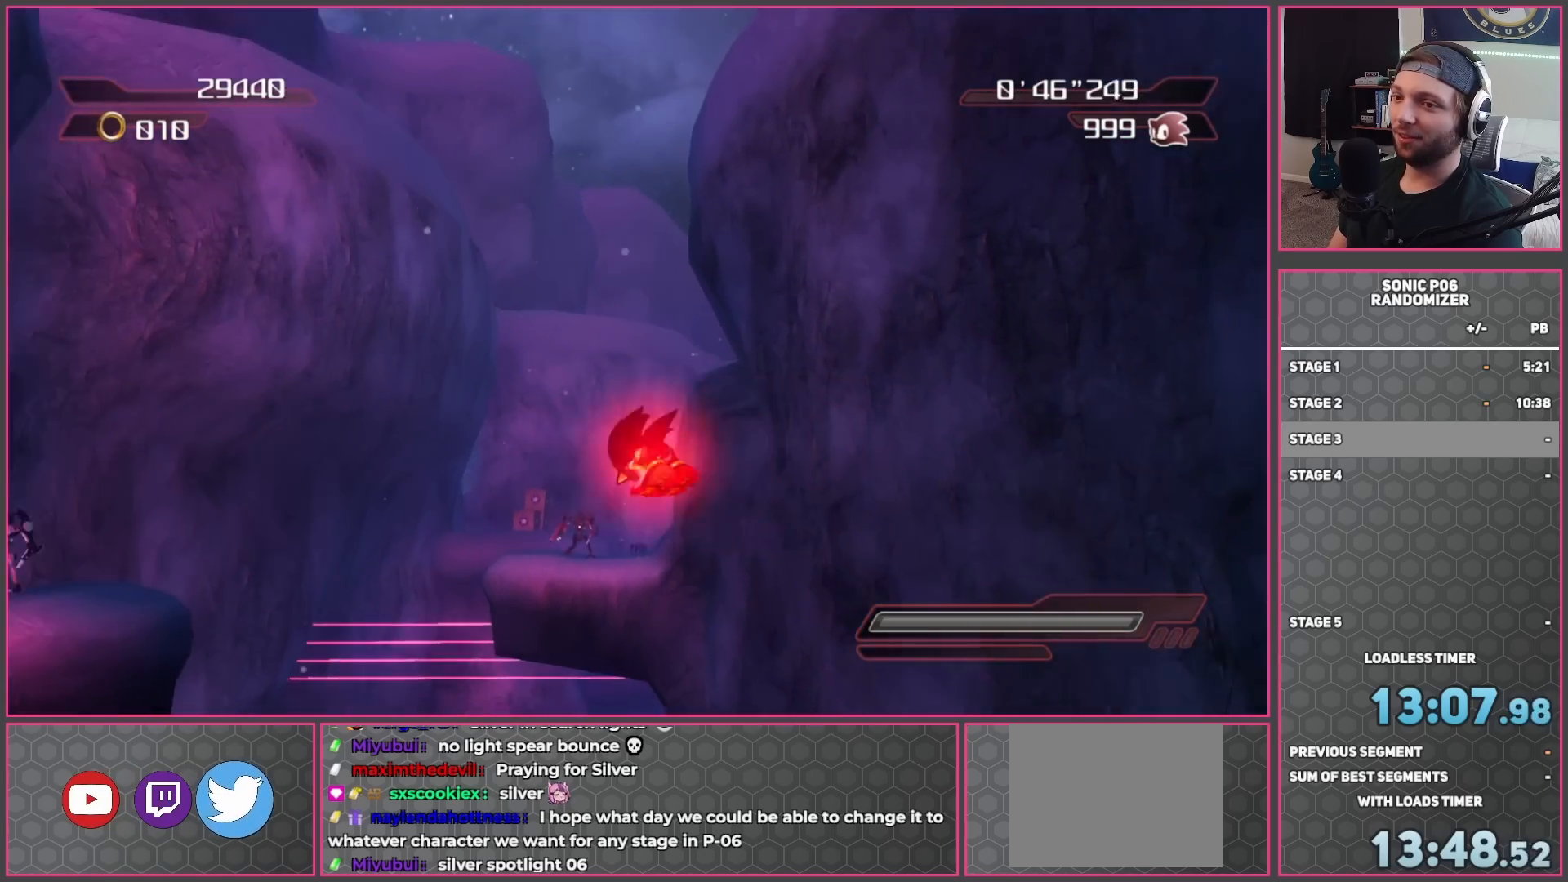
{"buttons": [], "left_stick": "up-left", "right_stick": "center", "button_events": [[417, "A", "up"]]}